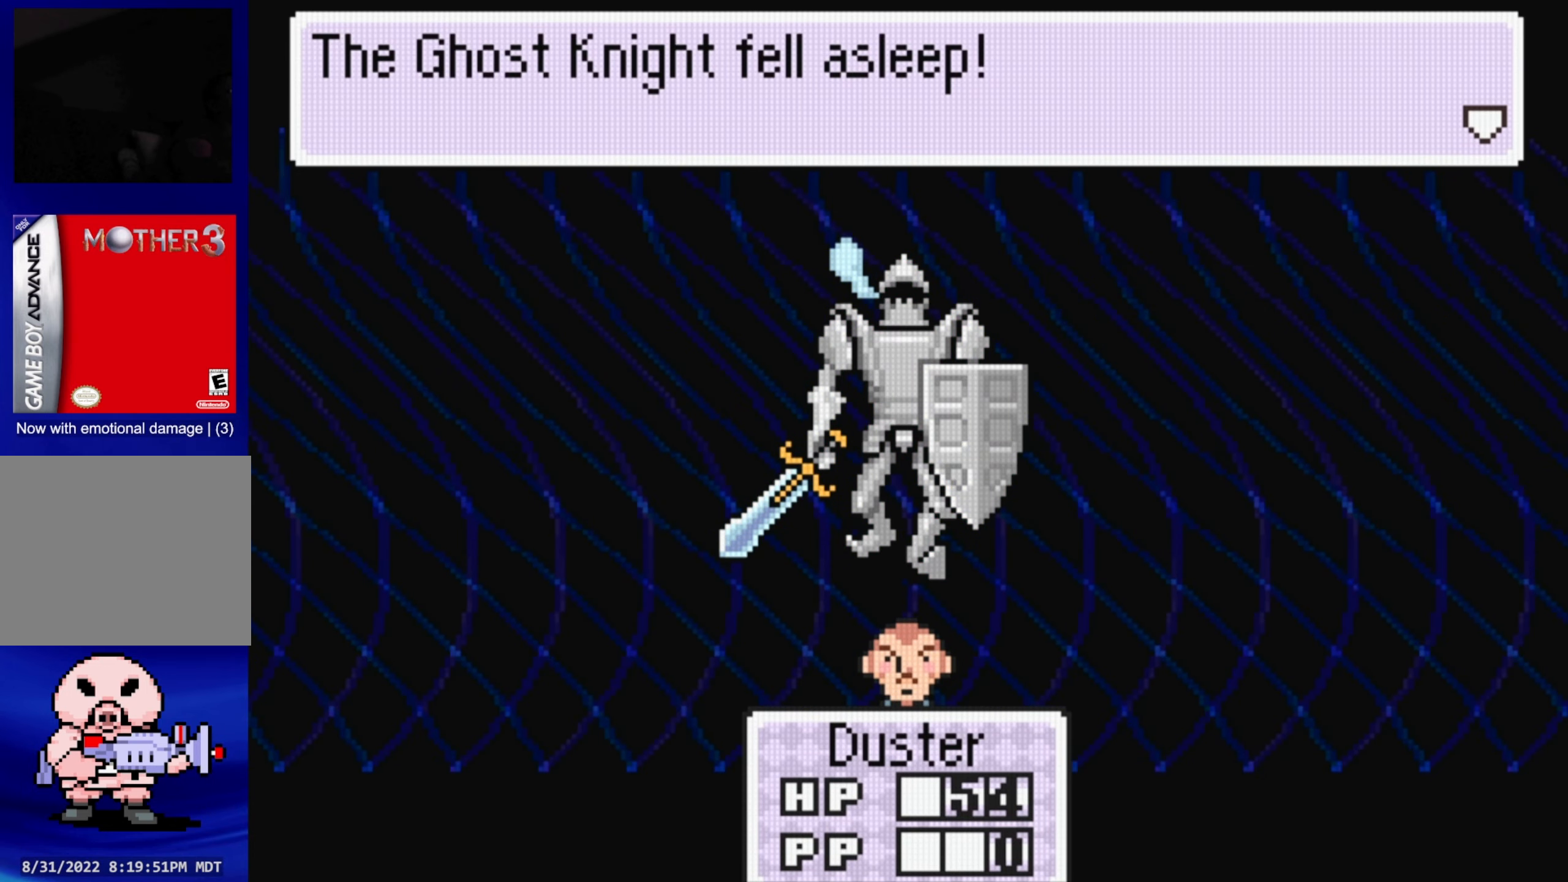
Gameplay with a controller (Nintendo layout); each line is a JSON object with the inputs held at the frame after it. "events" lists button and stick changes between this image and that frame as [ms after this image, input, new state], when the widget could be followed in between. Not read: L3 R3.
{"buttons": [], "events": [[67, "A", "down"], [217, "A", "up"]]}
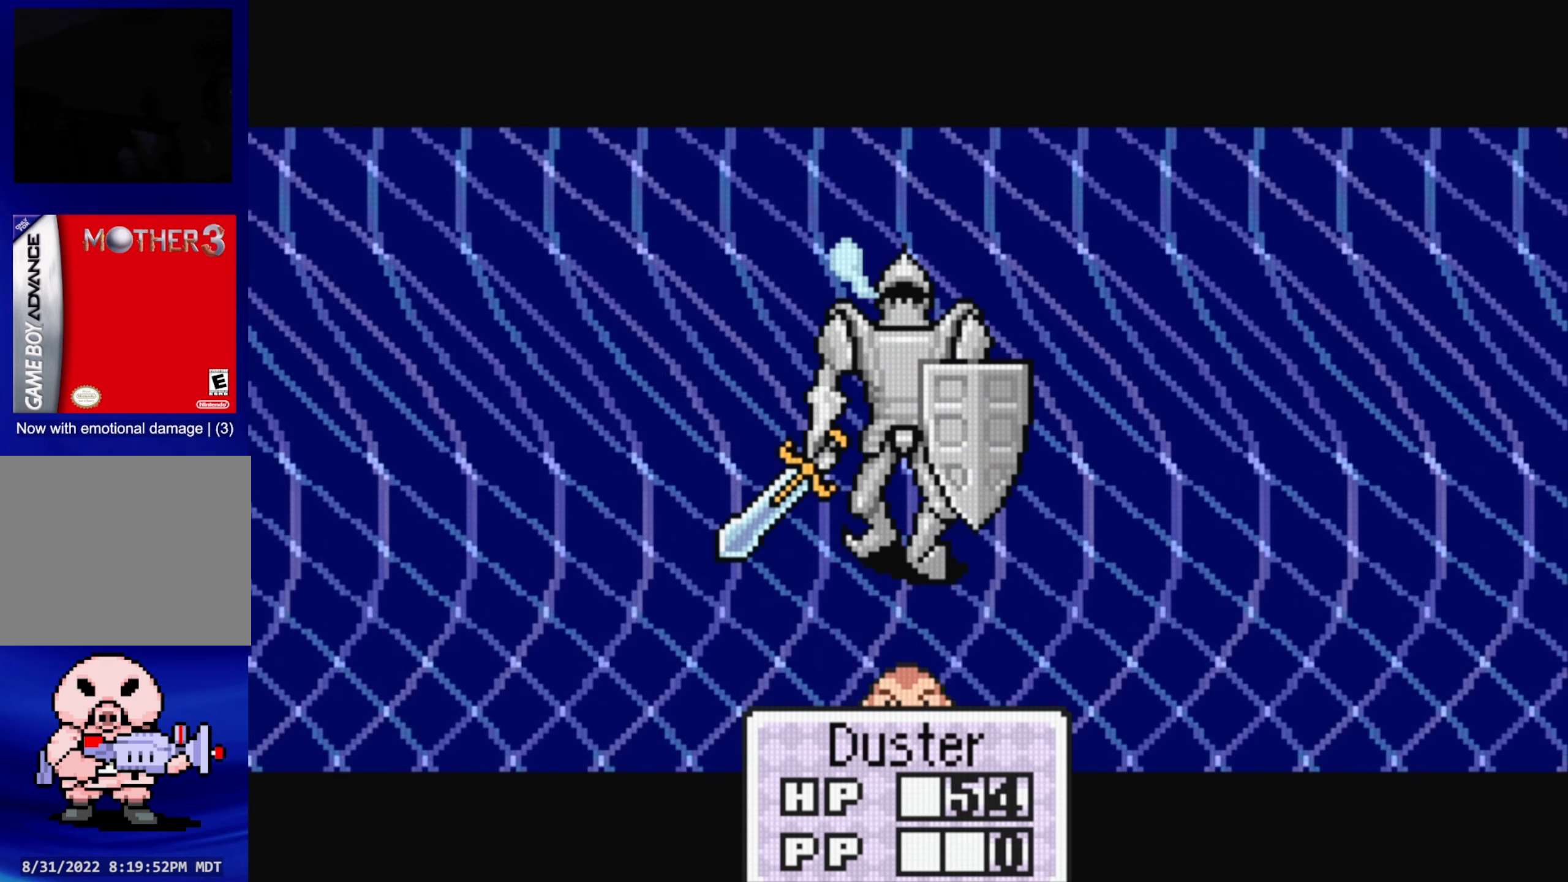
{"buttons": [], "events": []}
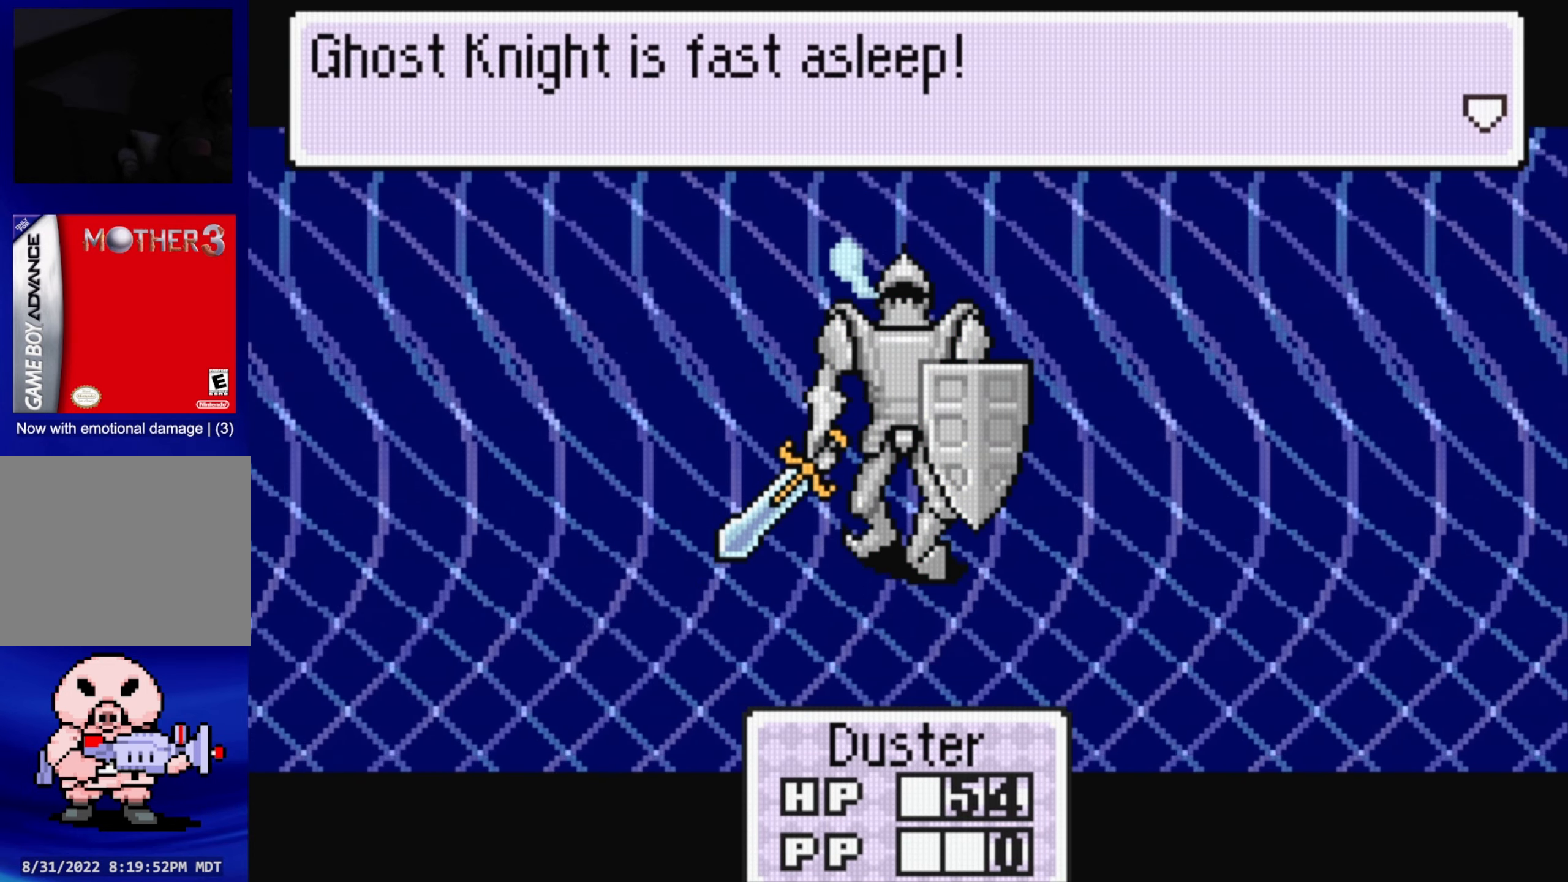
{"buttons": [], "events": [[367, "A", "down"], [500, "A", "up"]]}
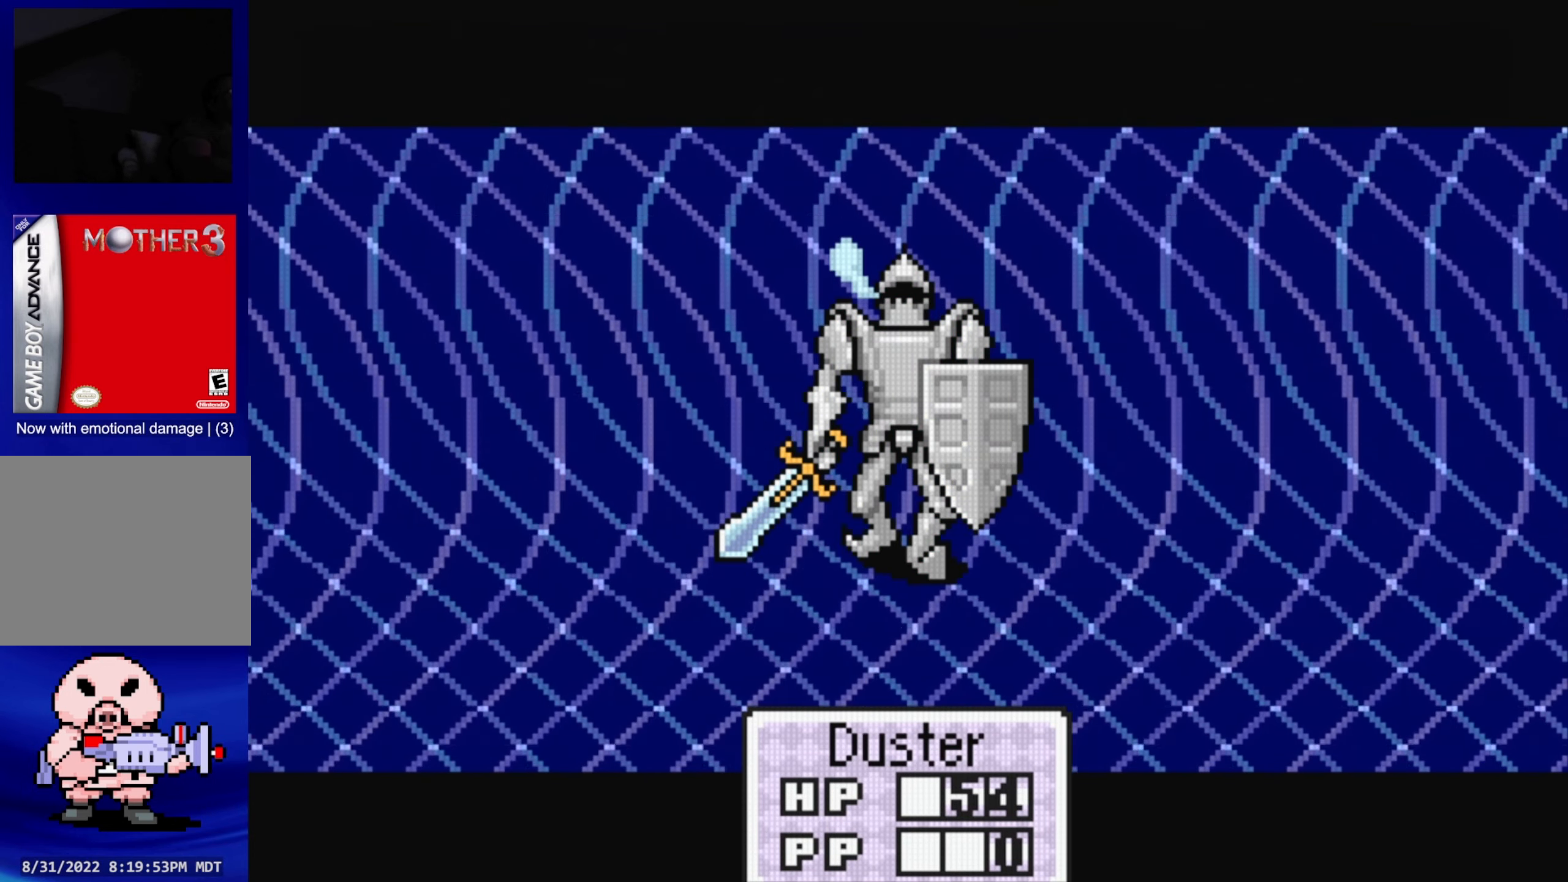
{"buttons": [], "events": [[334, "A", "down"], [450, "A", "up"]]}
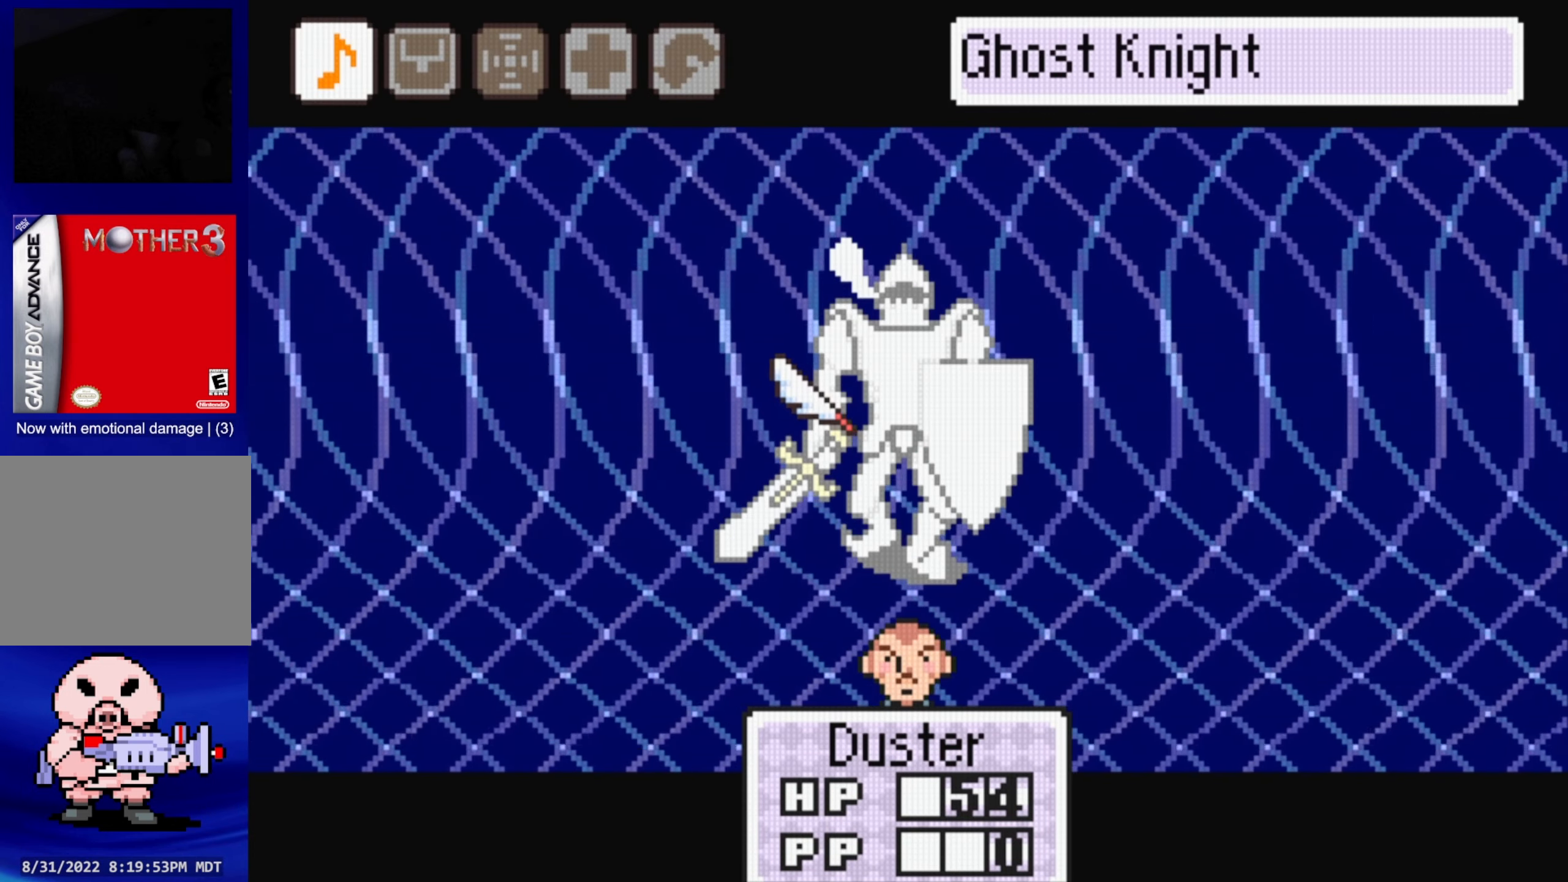
{"buttons": [], "events": [[266, "A", "down"], [366, "A", "up"]]}
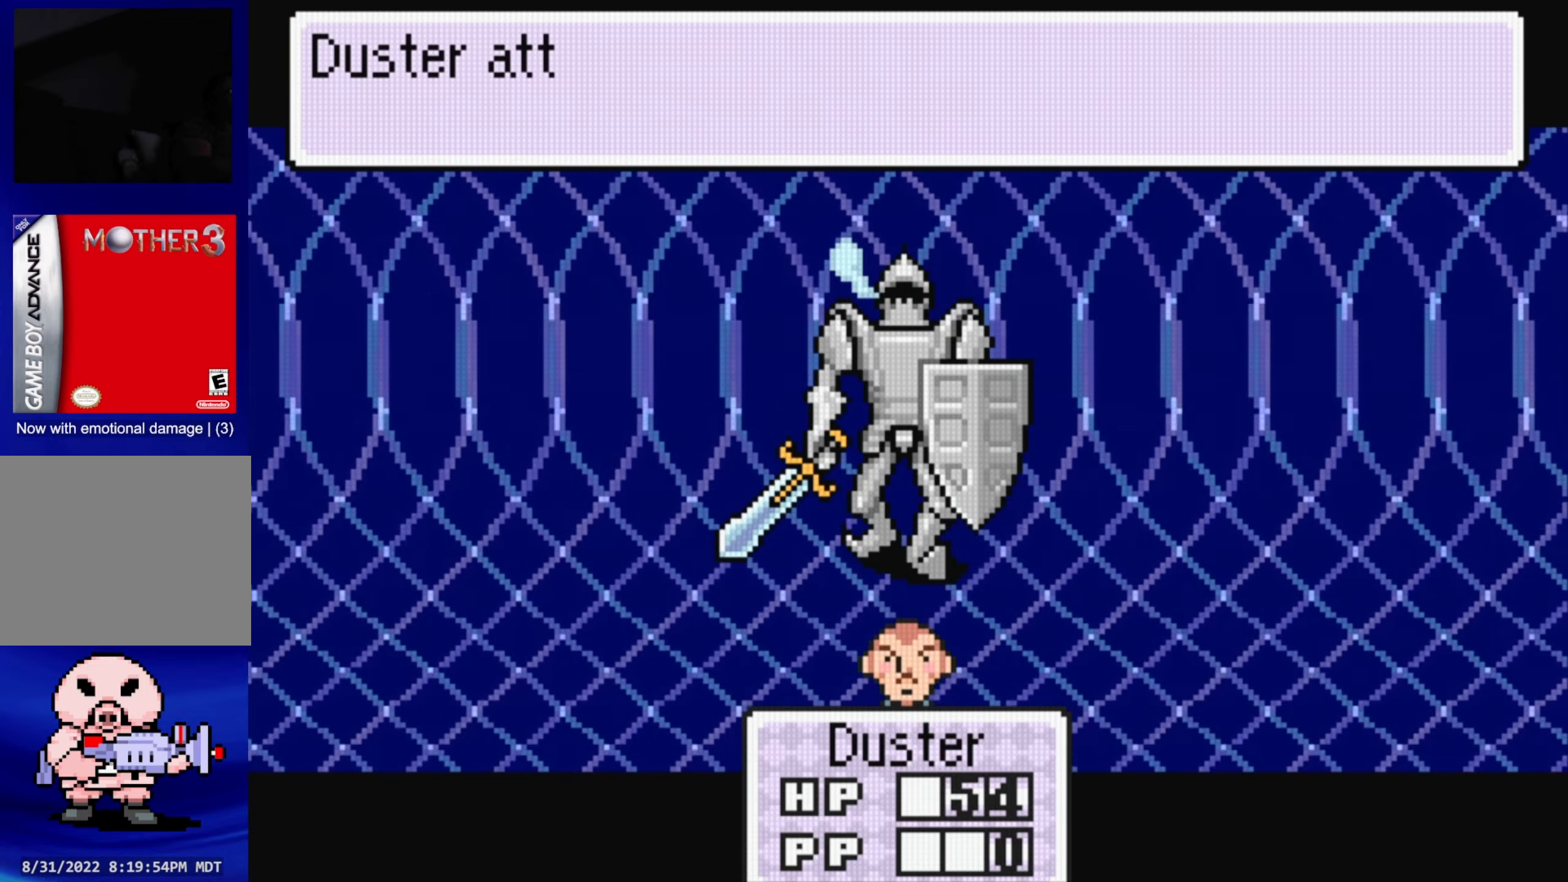
{"buttons": [], "events": [[216, "A", "down"], [366, "A", "up"]]}
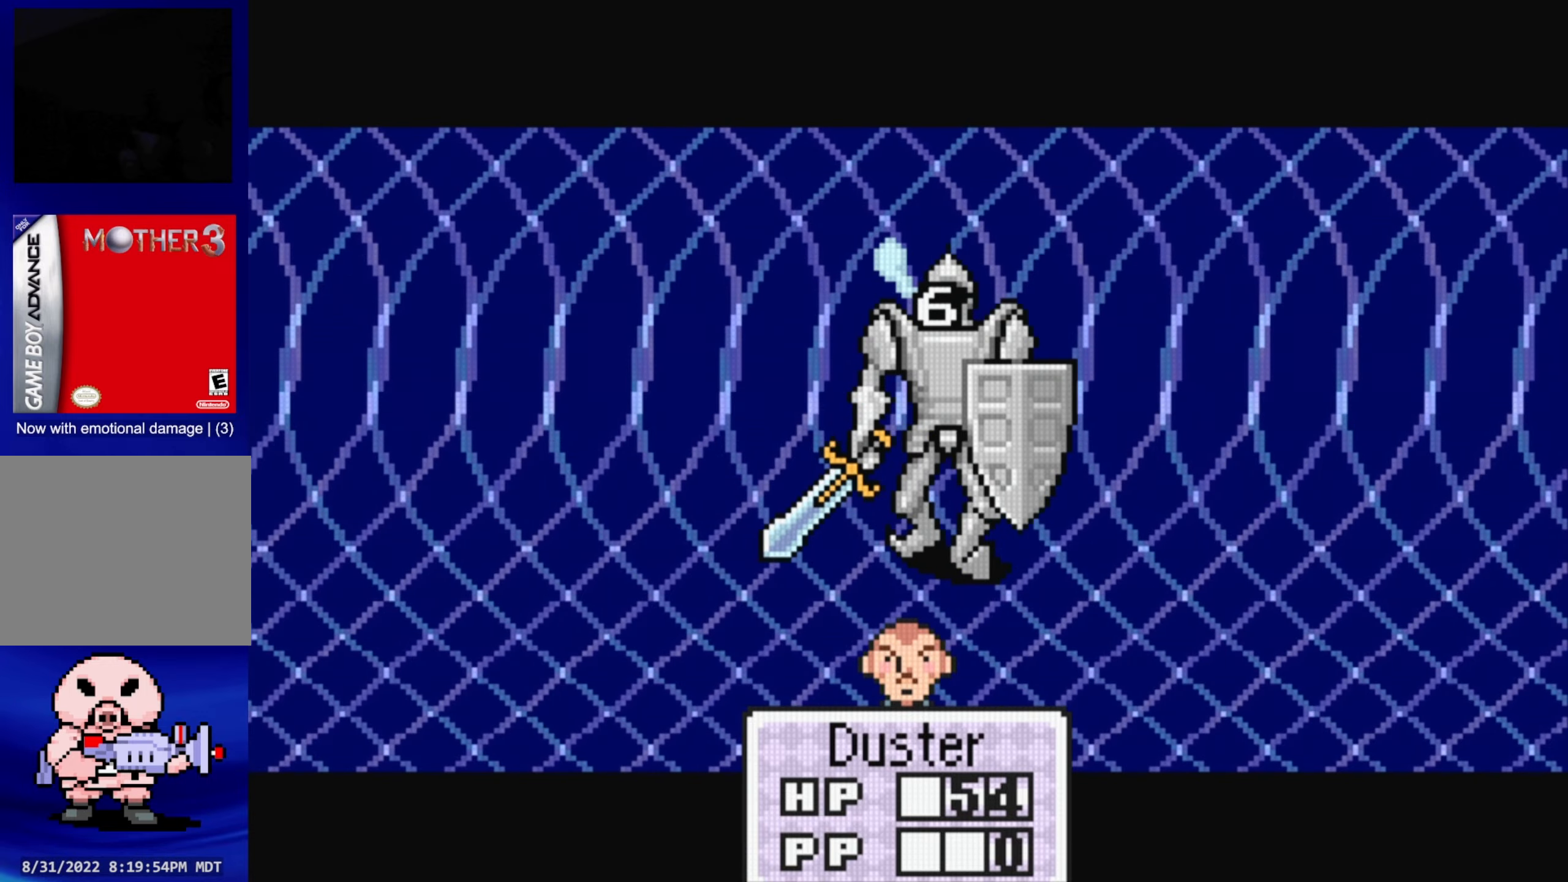
{"buttons": [], "events": [[133, "A", "down"], [283, "A", "up"]]}
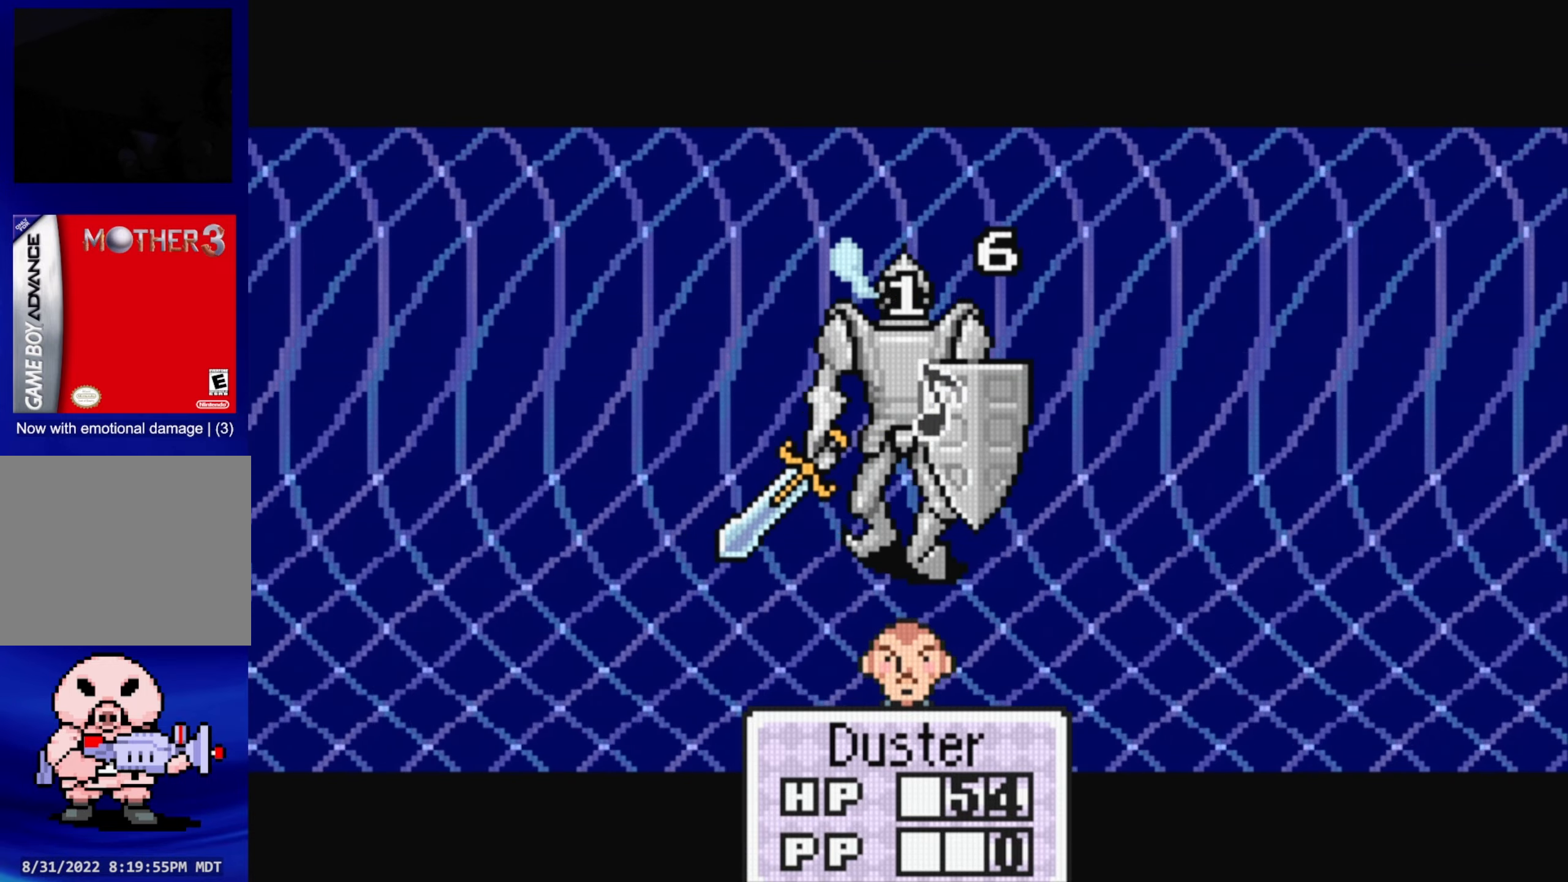
{"buttons": [], "events": [[66, "A", "down"], [216, "A", "up"]]}
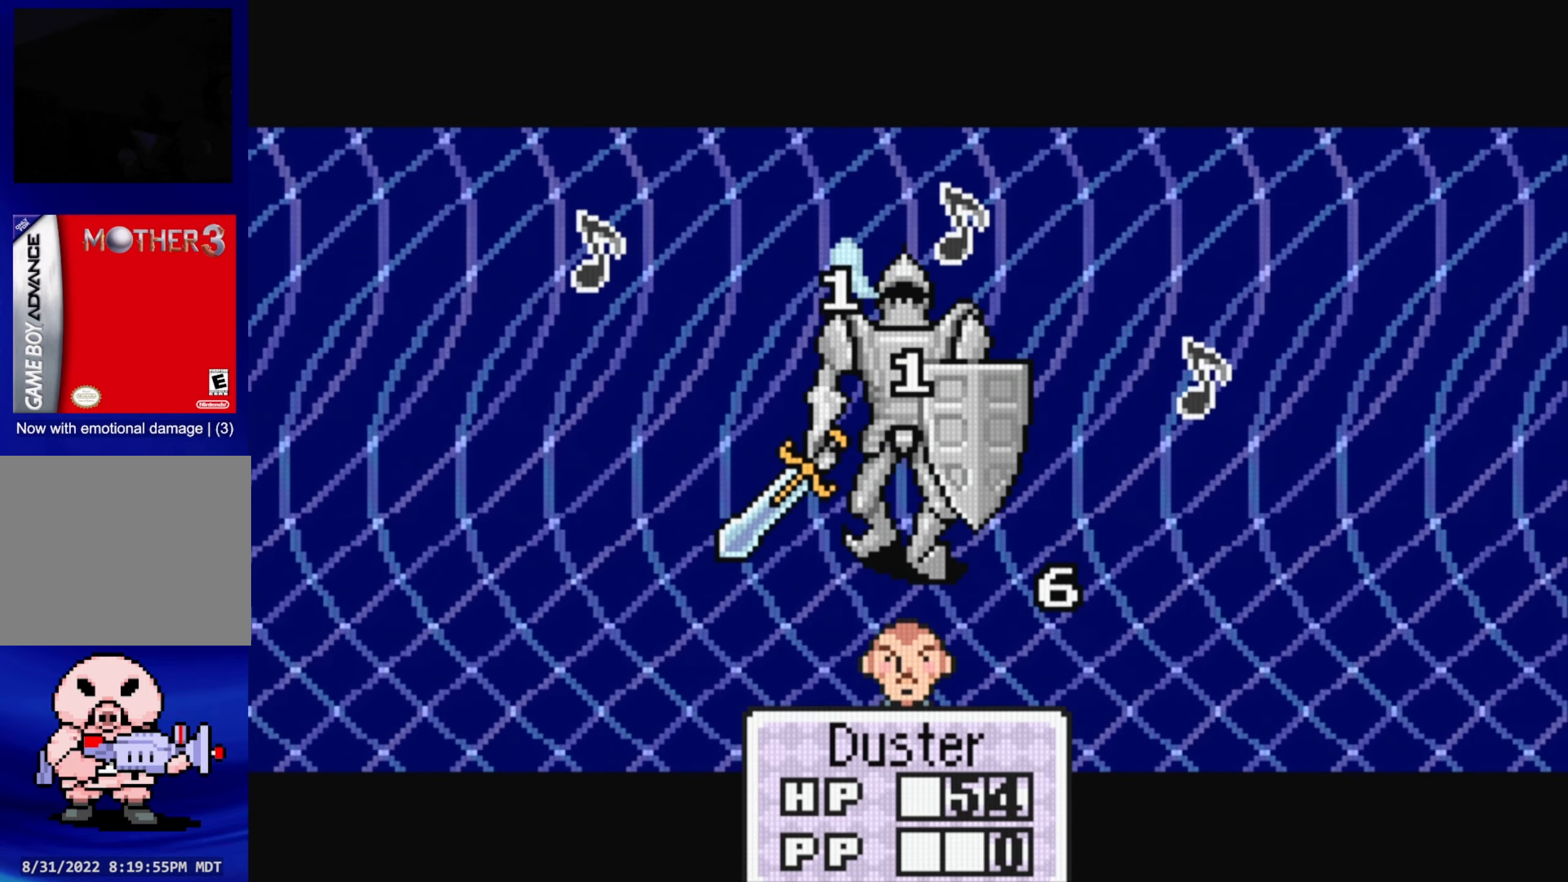
{"buttons": ["A"], "events": [[33, "A", "down"], [166, "A", "up"], [500, "A", "down"]]}
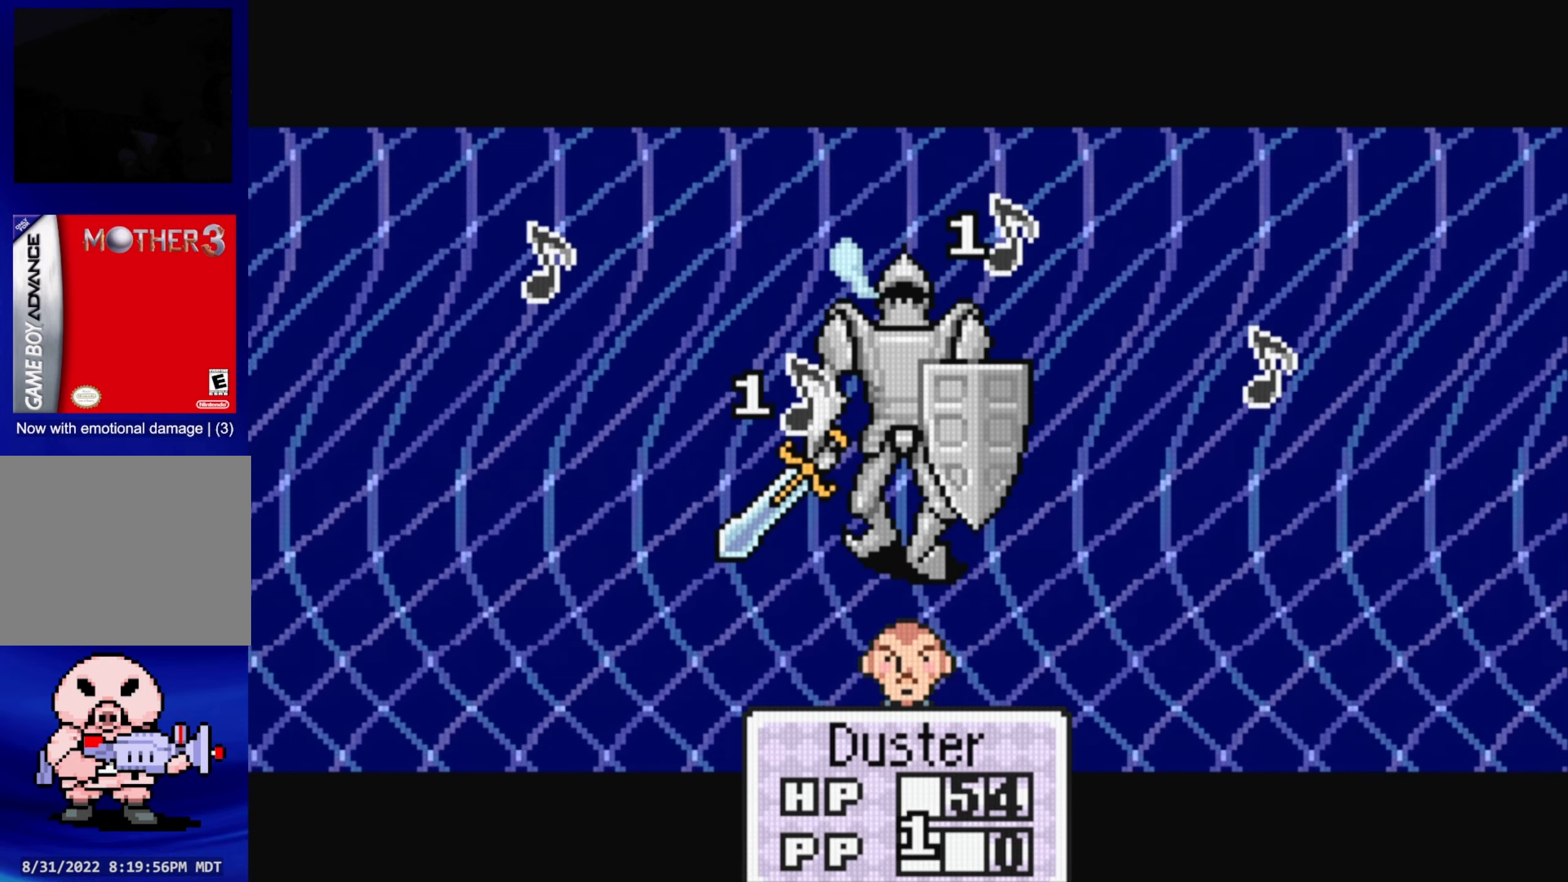
{"buttons": ["A"], "events": [[133, "A", "up"], [450, "A", "down"]]}
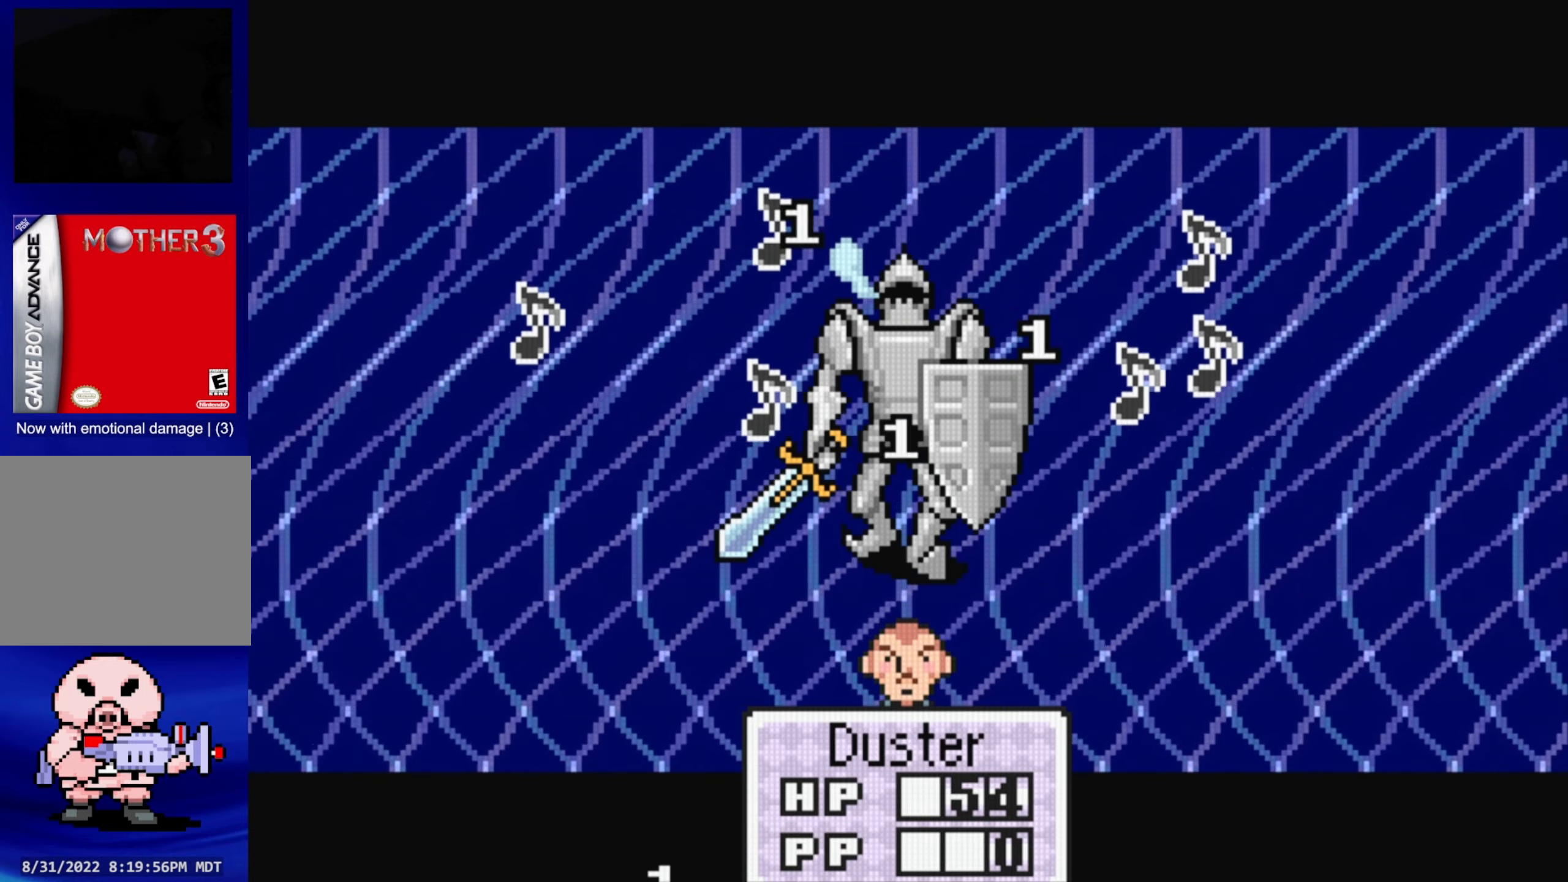
{"buttons": ["A"], "events": [[66, "A", "up"], [416, "A", "down"]]}
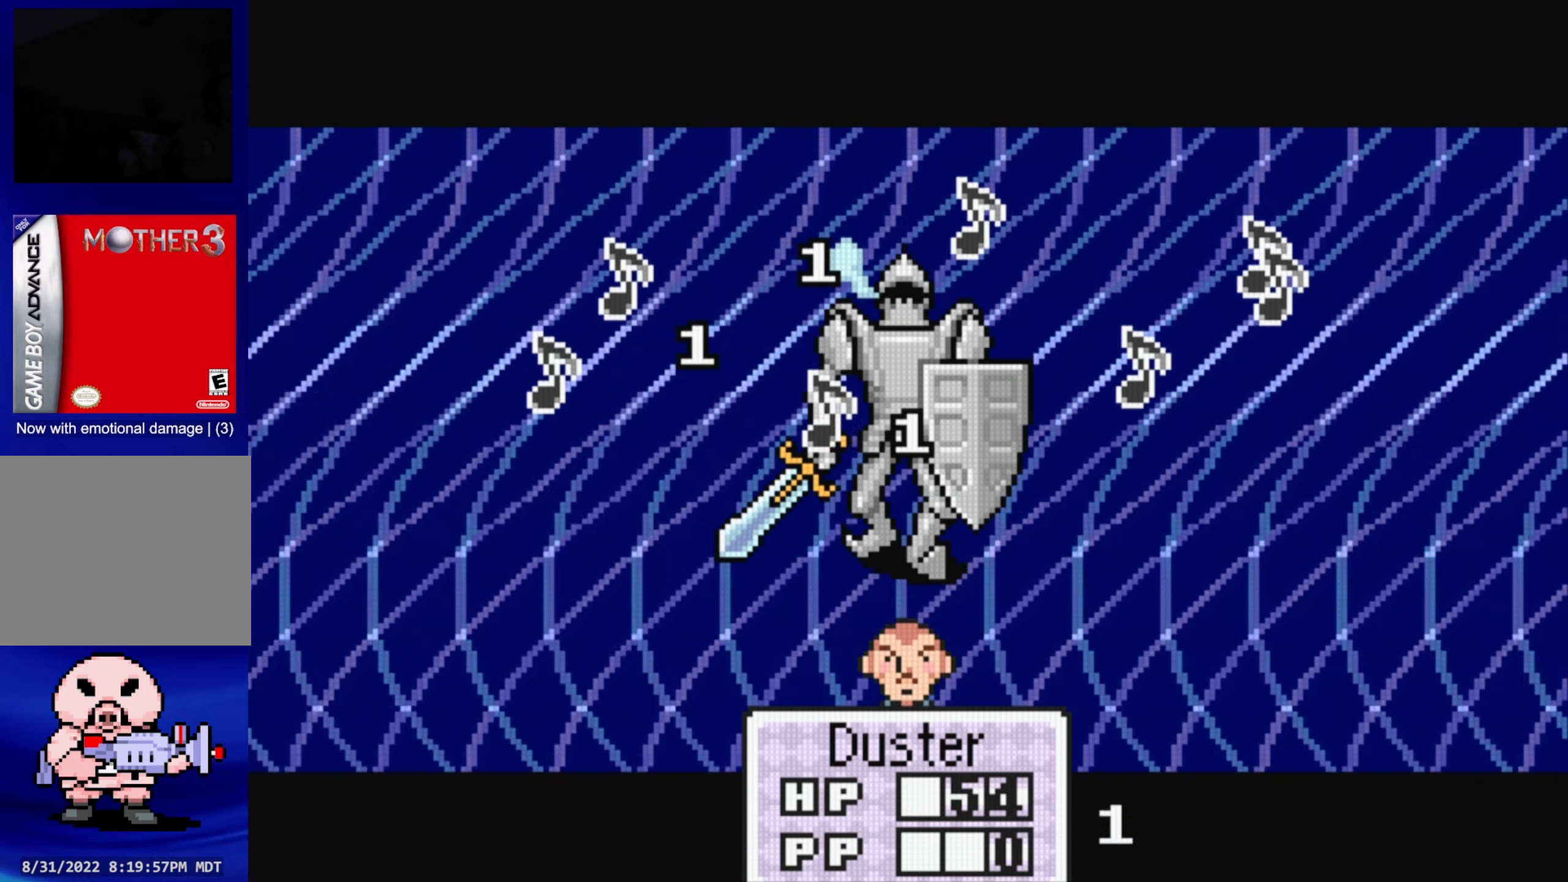
{"buttons": [], "events": [[16, "A", "up"], [383, "A", "down"], [483, "A", "up"]]}
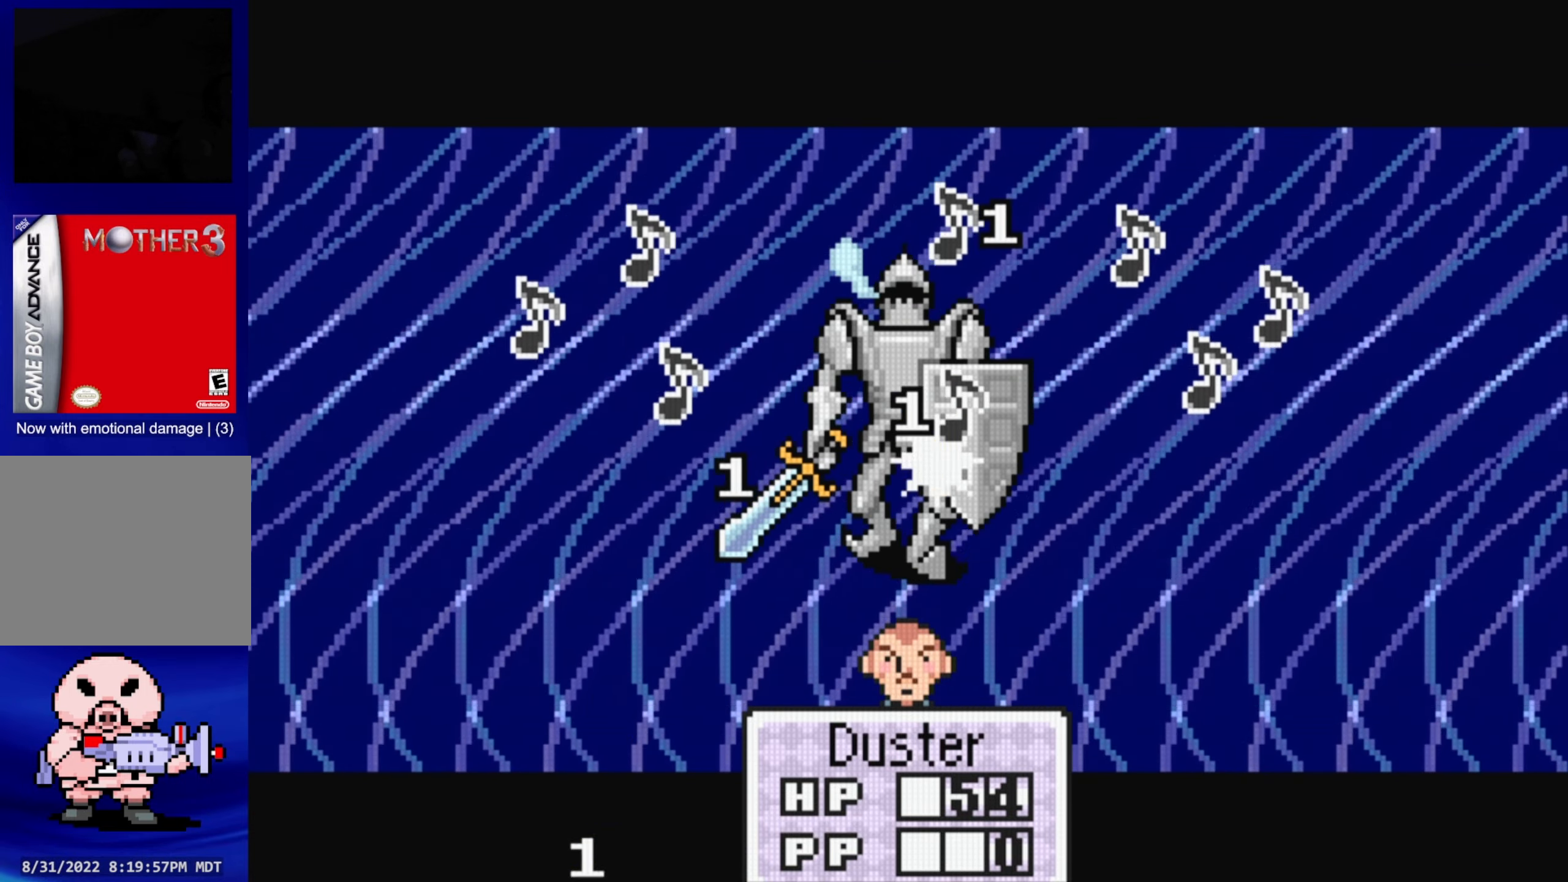
{"buttons": [], "events": [[333, "A", "down"], [450, "A", "up"]]}
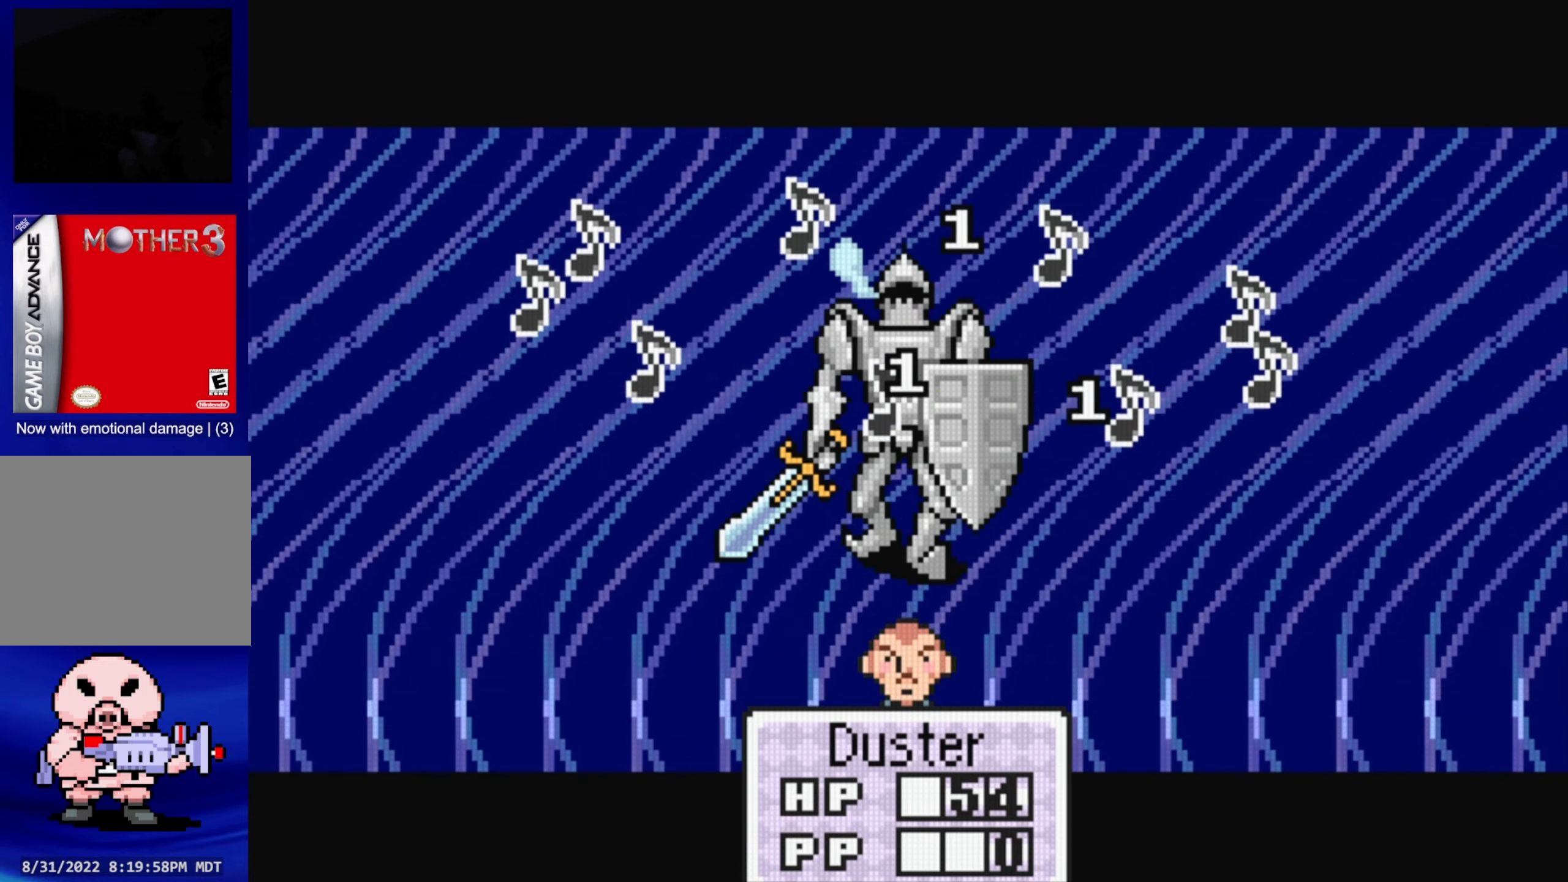
{"buttons": [], "events": [[266, "A", "down"], [416, "A", "up"]]}
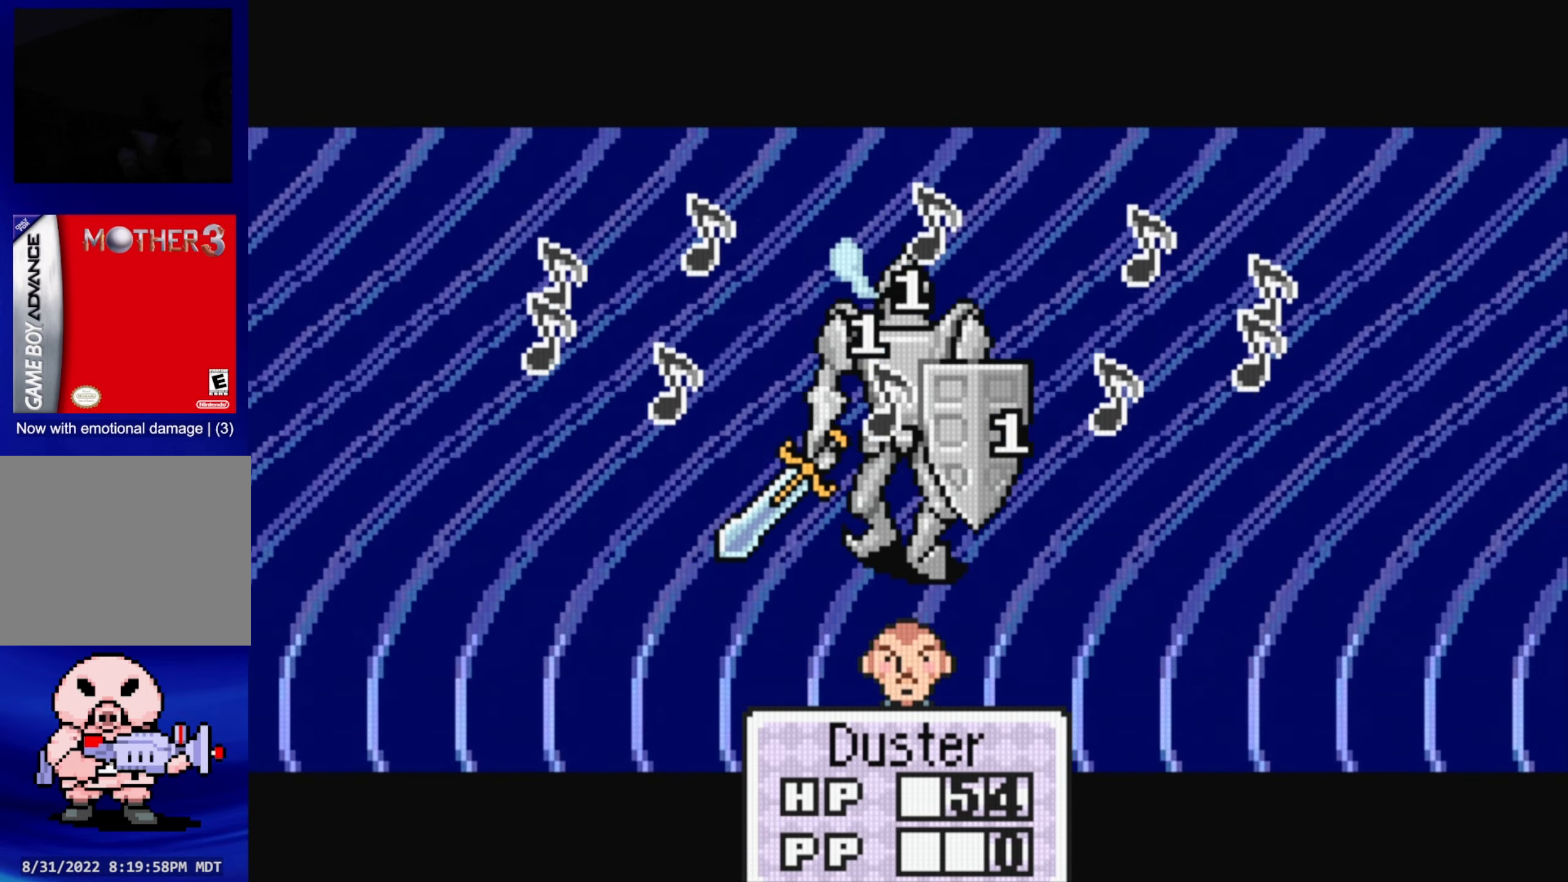
{"buttons": [], "events": [[183, "A", "down"], [350, "A", "up"]]}
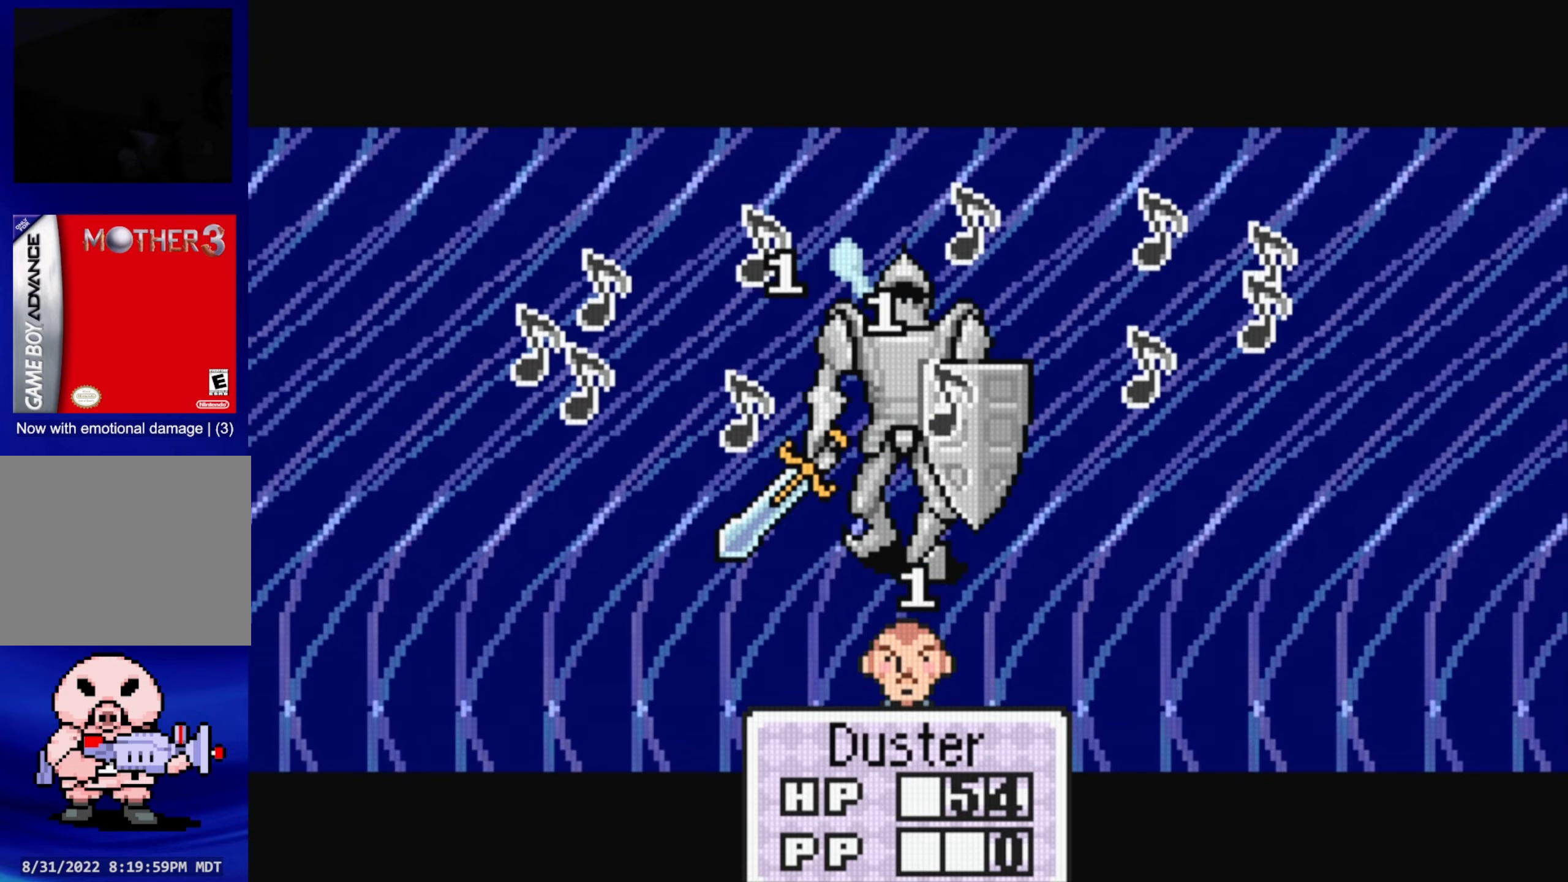
{"buttons": [], "events": [[167, "A", "down"], [300, "A", "up"]]}
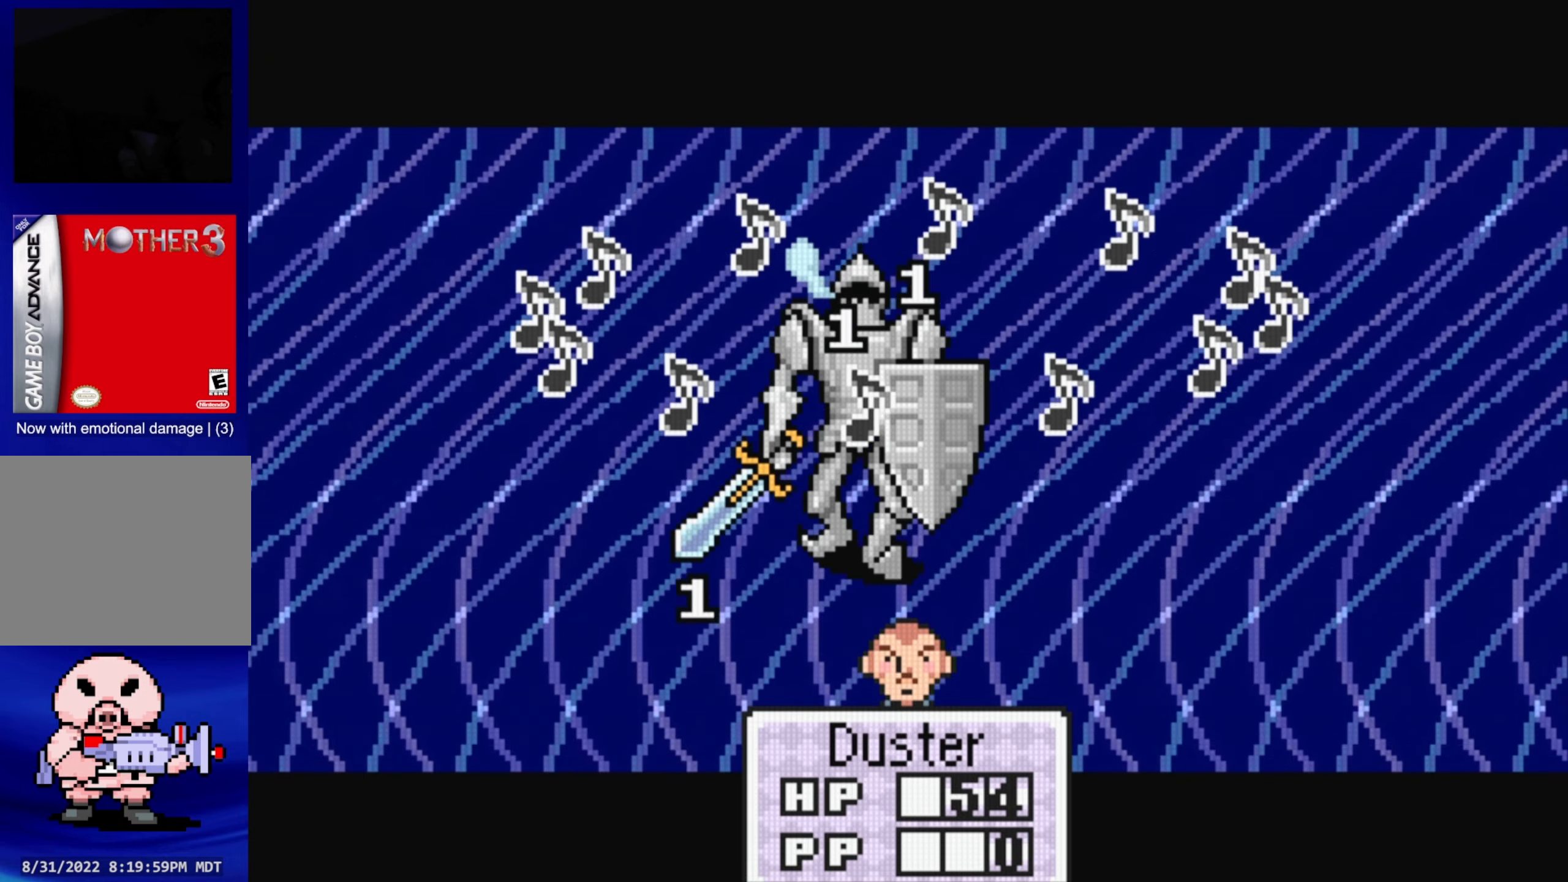
{"buttons": [], "events": [[100, "A", "down"], [250, "A", "up"]]}
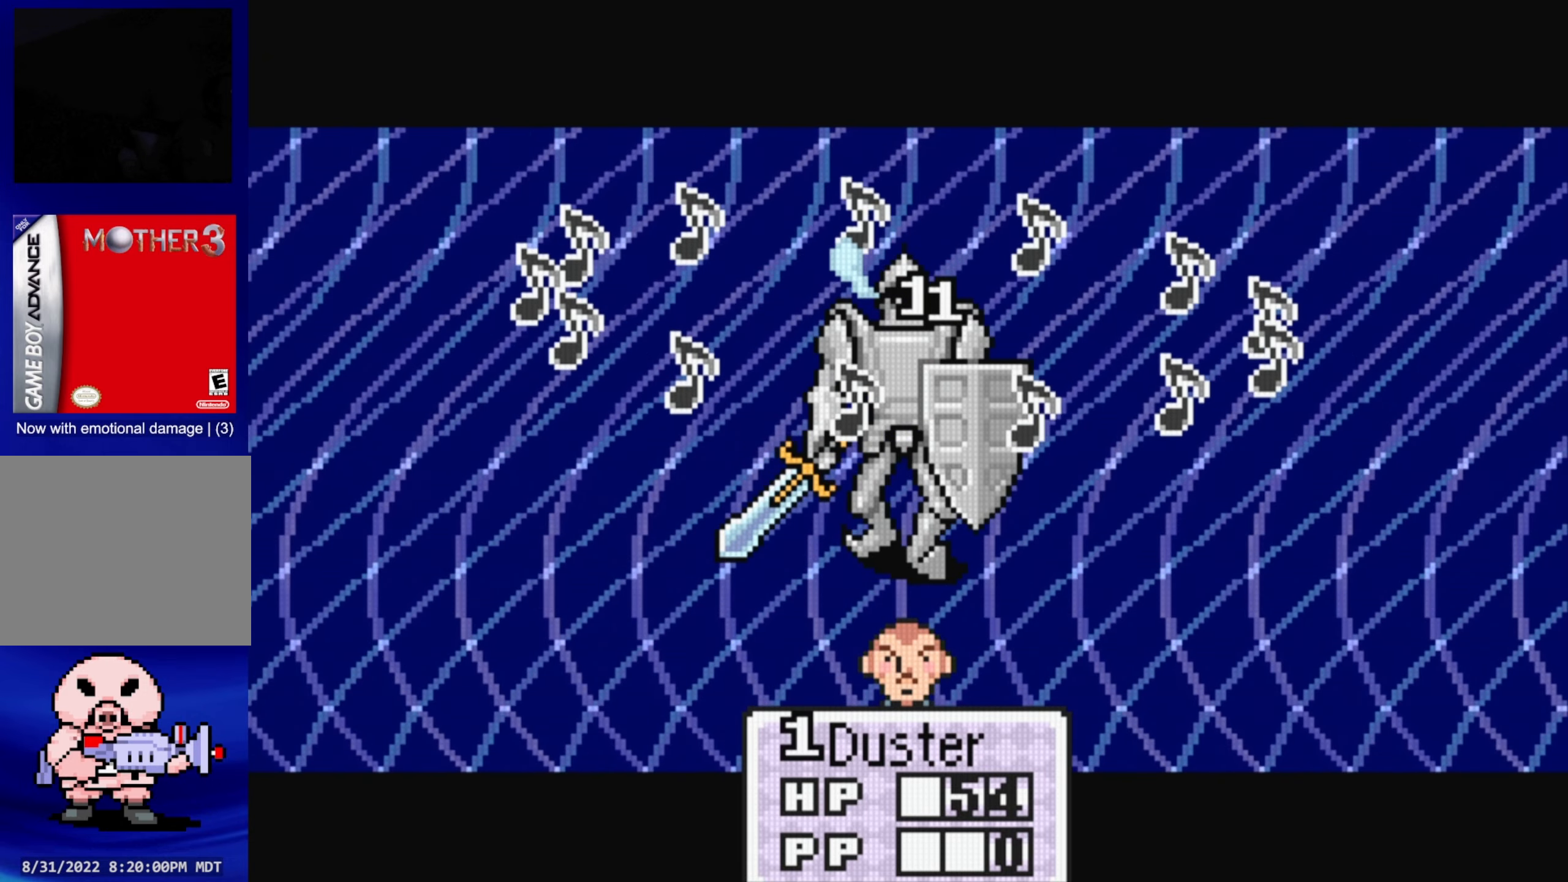
{"buttons": [], "events": [[33, "A", "down"], [183, "A", "up"]]}
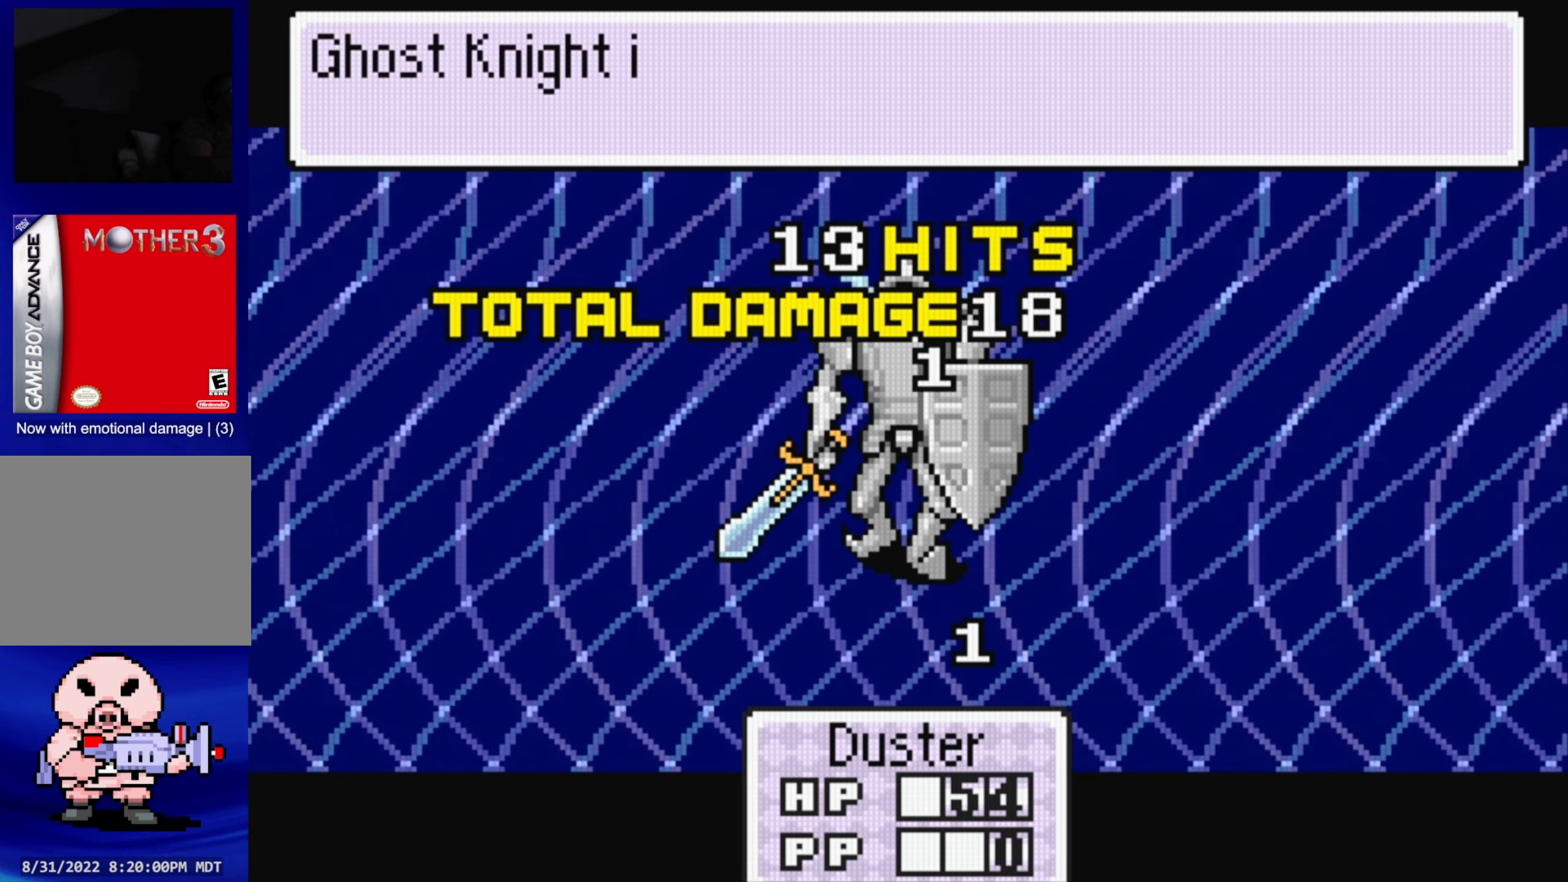
{"buttons": [], "events": [[100, "A", "down"], [250, "A", "up"]]}
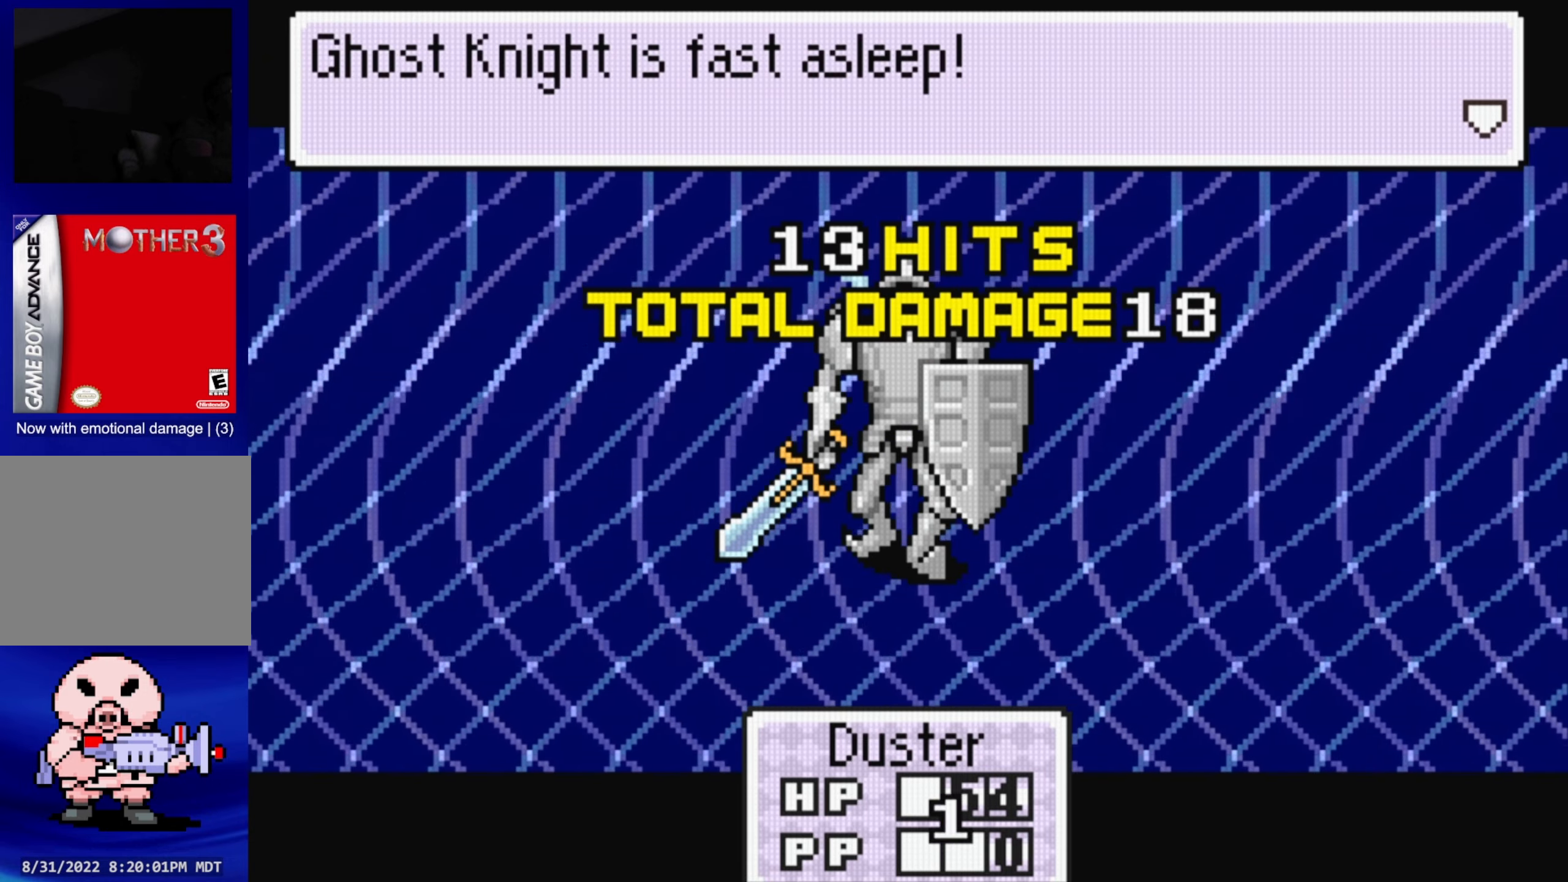
{"buttons": [], "events": [[150, "A", "down"], [267, "A", "up"]]}
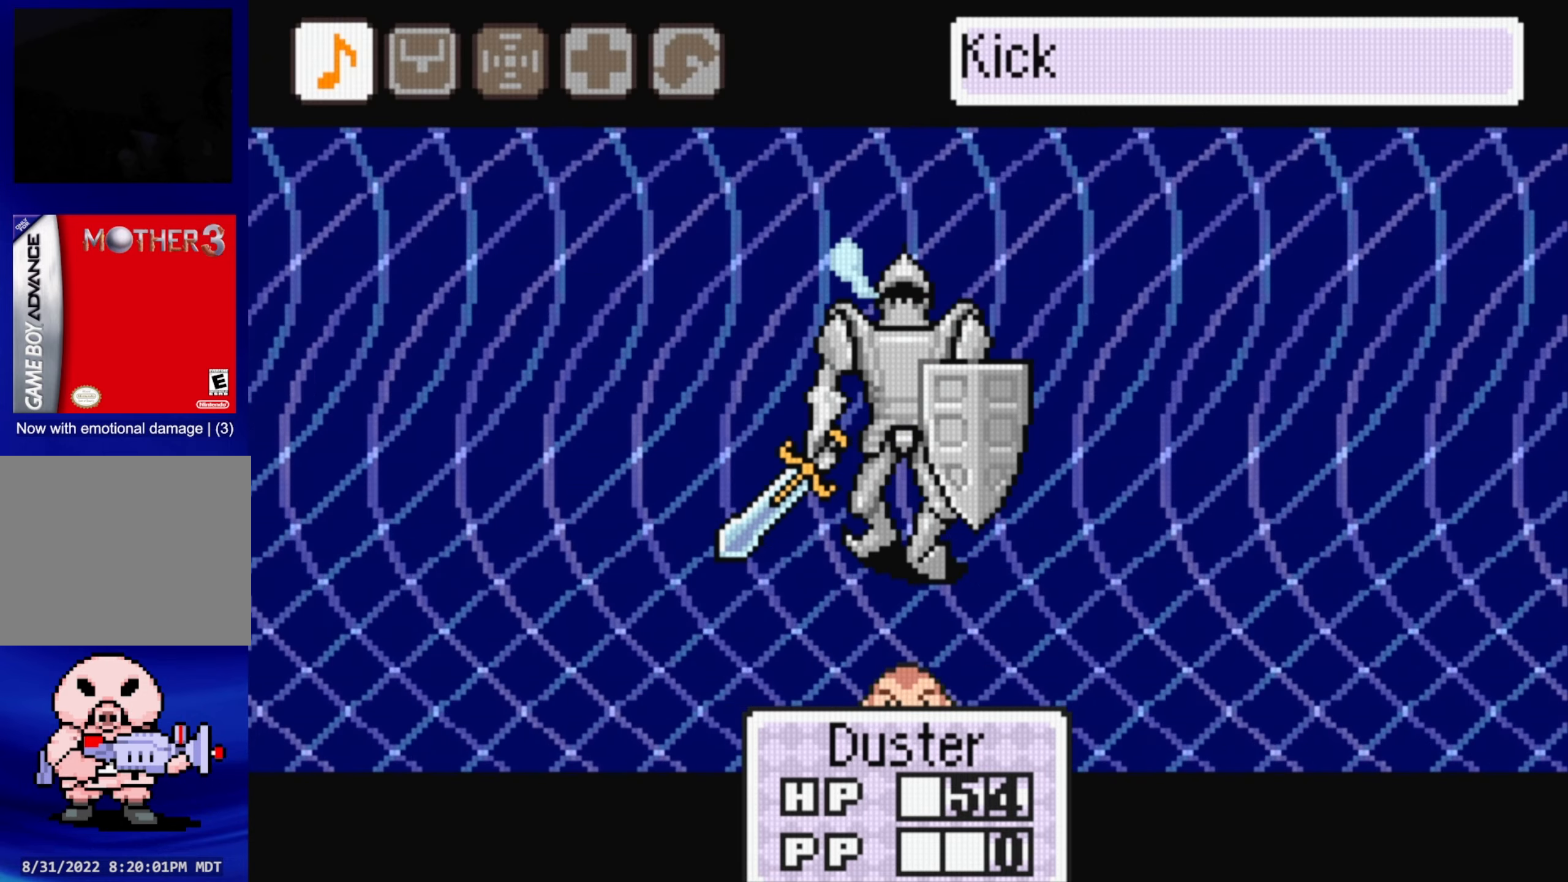
{"buttons": [], "events": []}
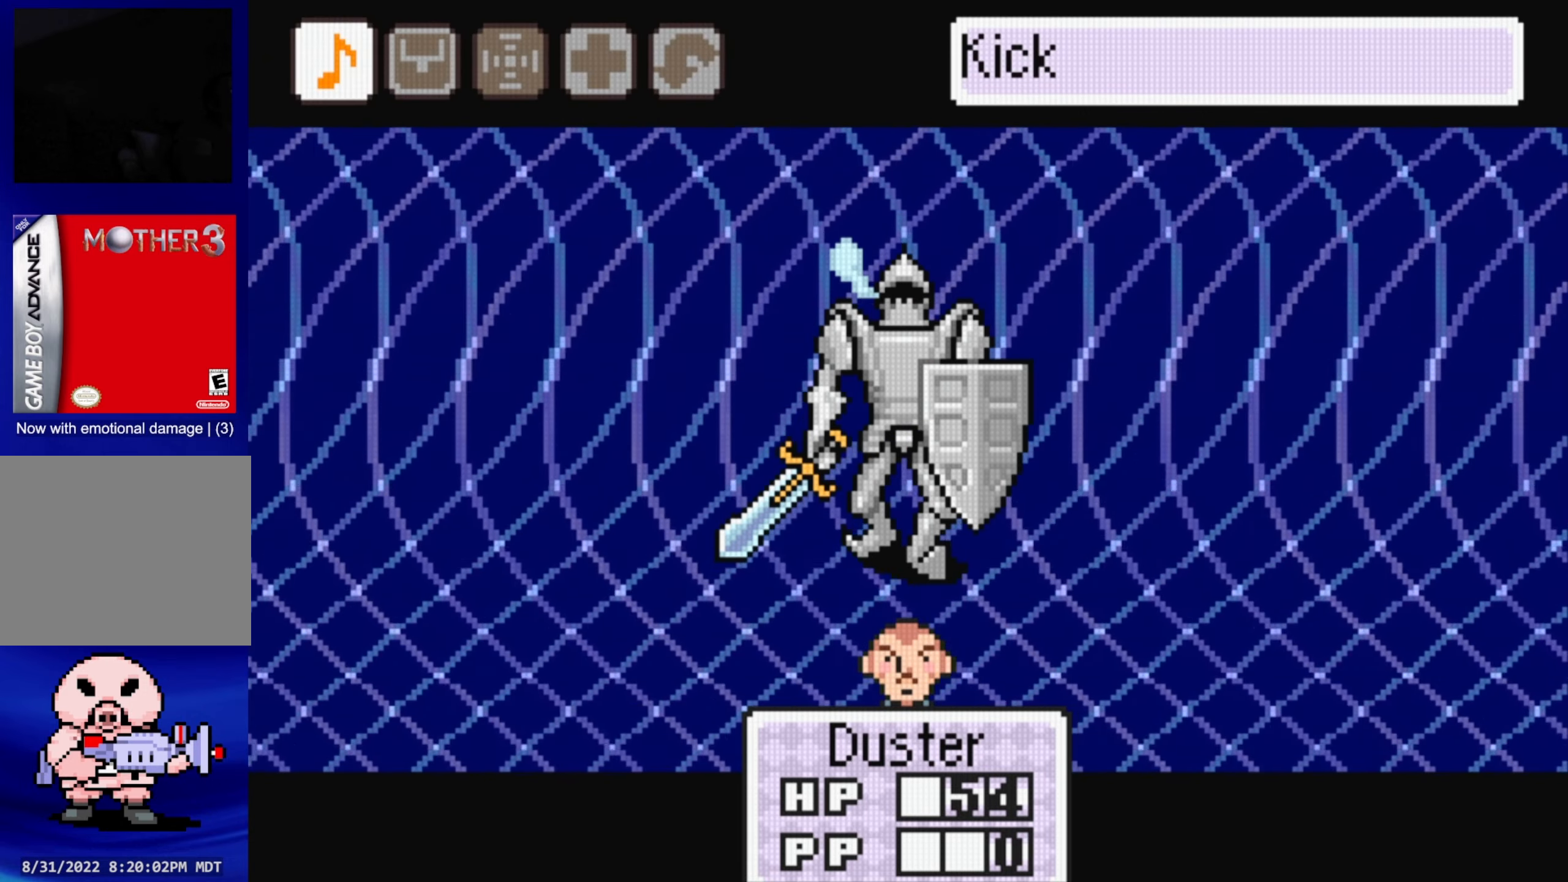
{"buttons": [], "events": [[133, "A", "down"], [267, "A", "up"]]}
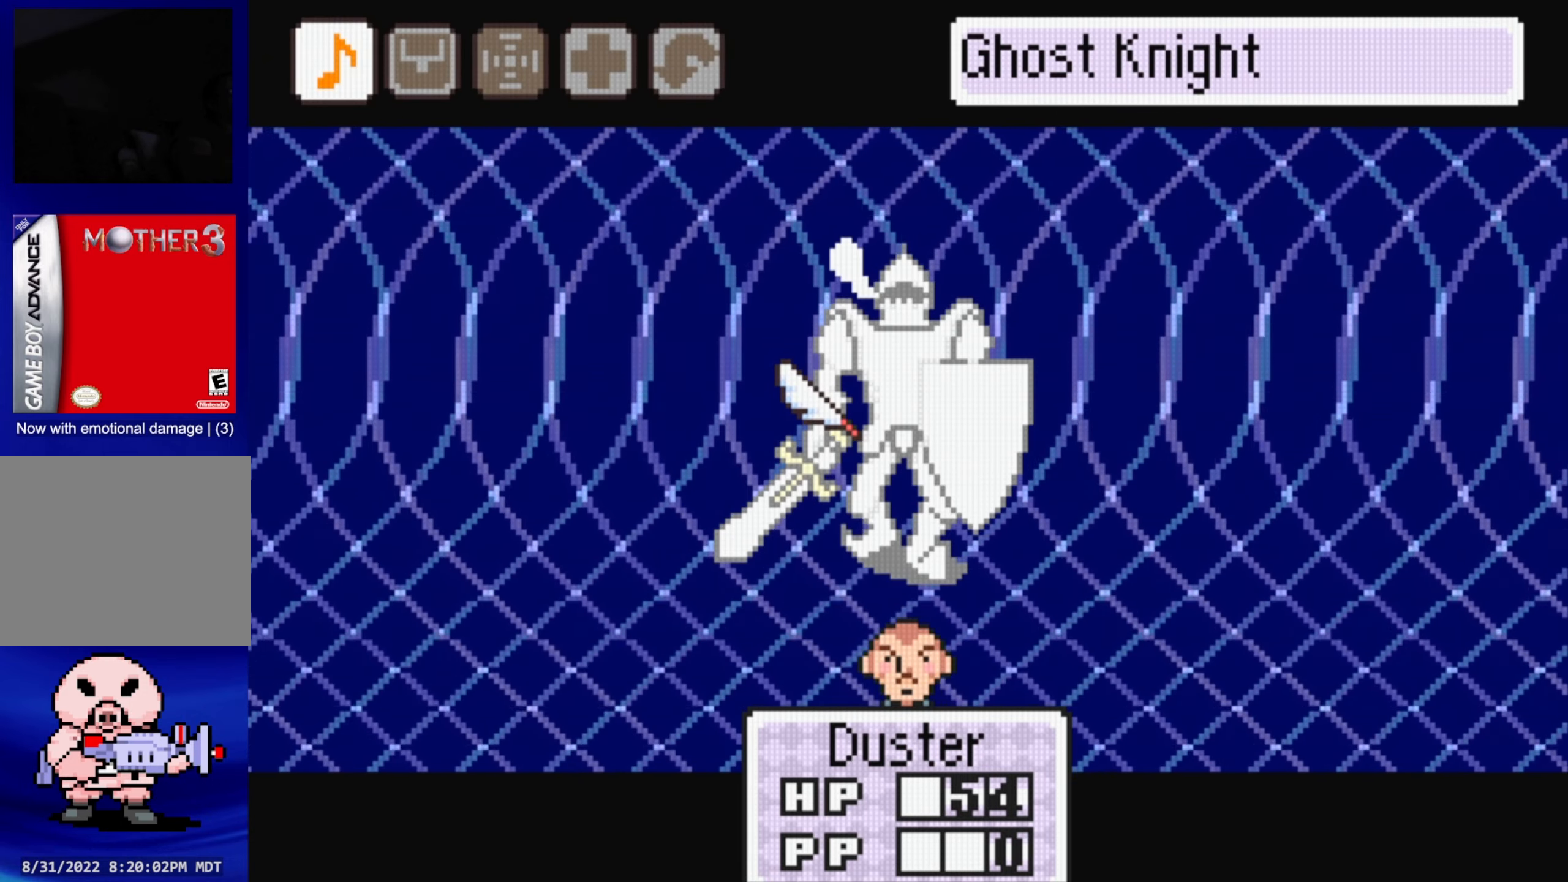
{"buttons": [], "events": []}
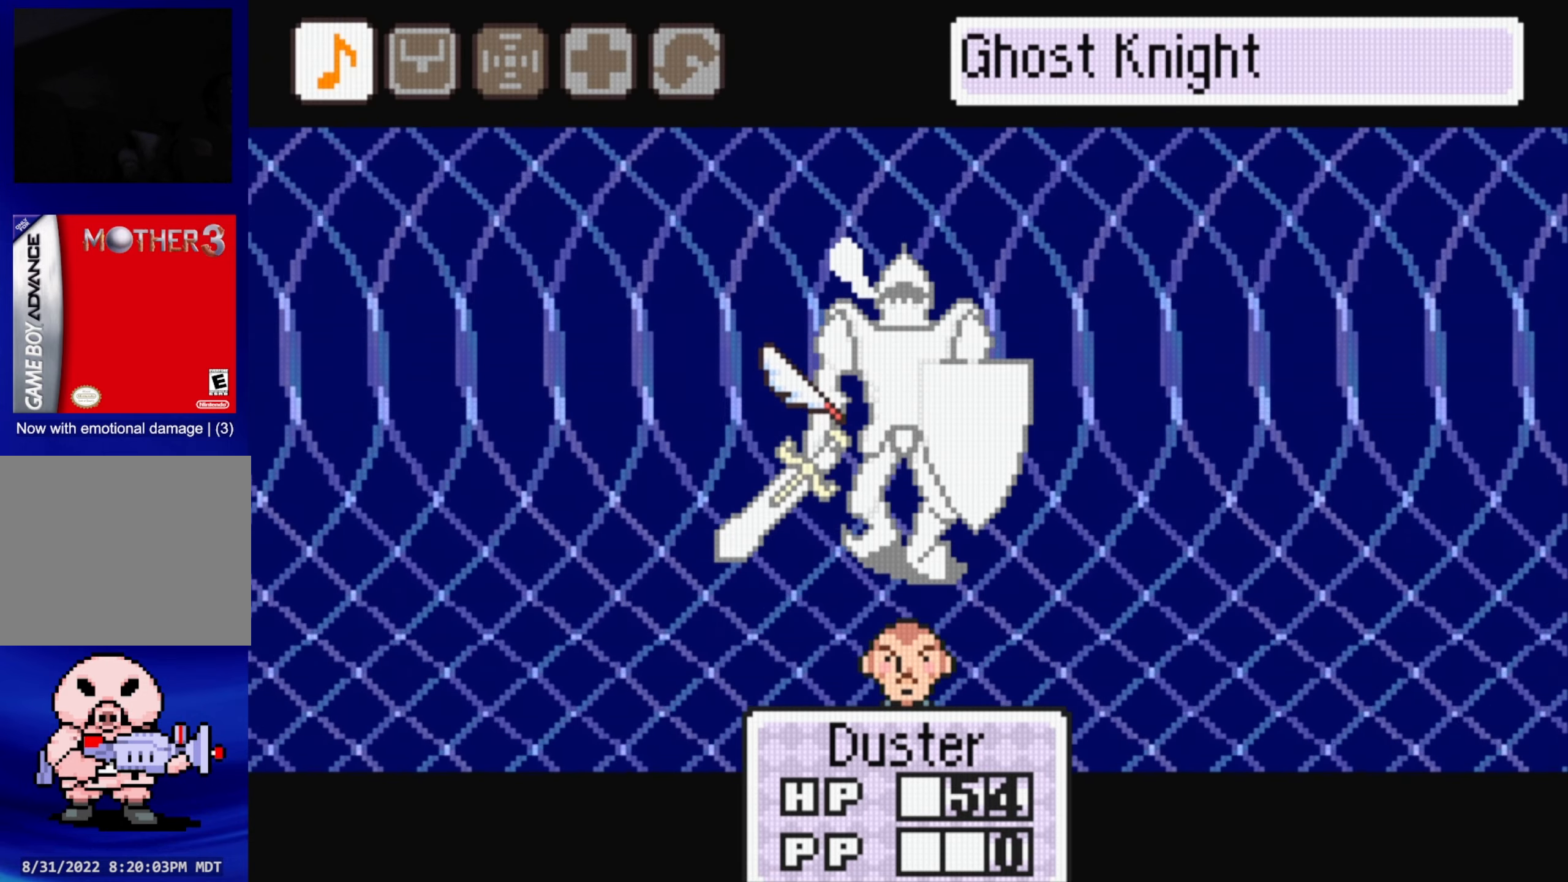
{"buttons": [], "events": [[333, "A", "down"], [433, "A", "up"]]}
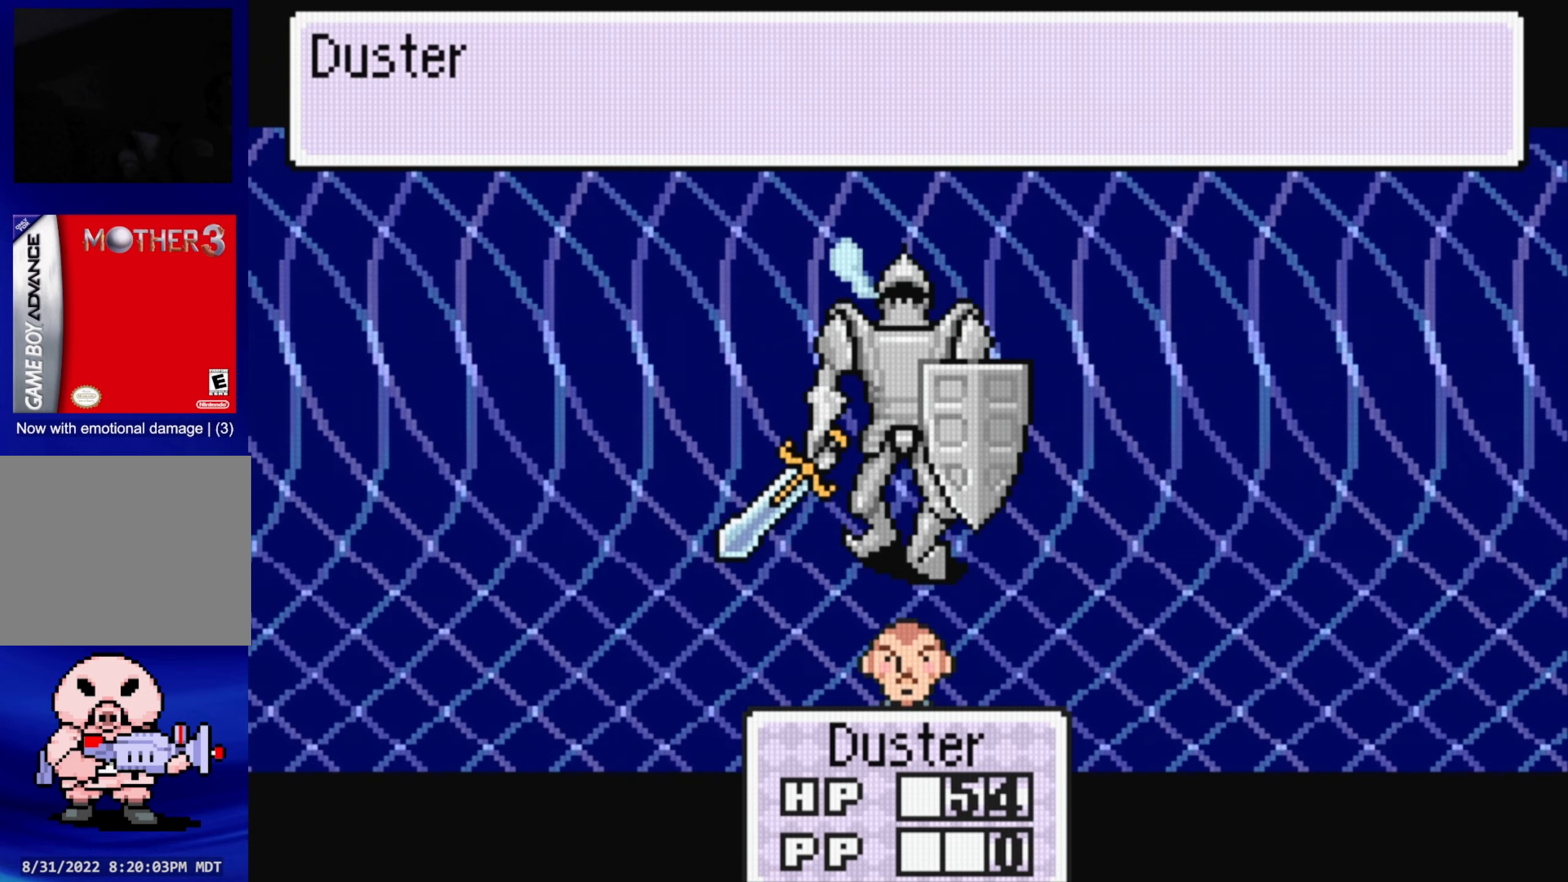
{"buttons": [], "events": [[267, "A", "down"], [384, "A", "up"]]}
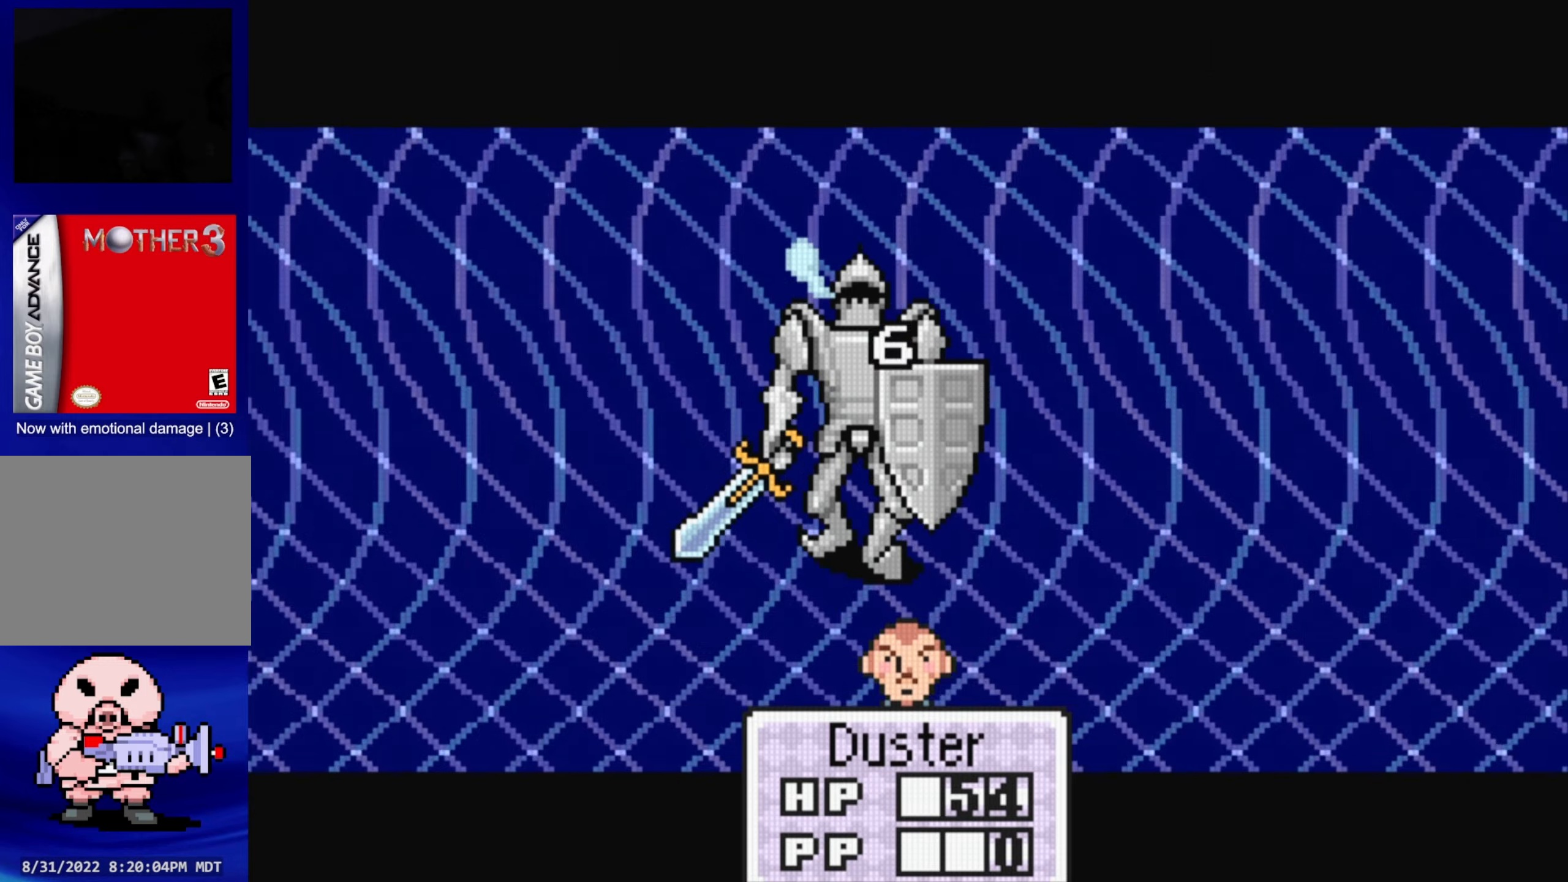
{"buttons": [], "events": [[184, "A", "down"], [317, "A", "up"]]}
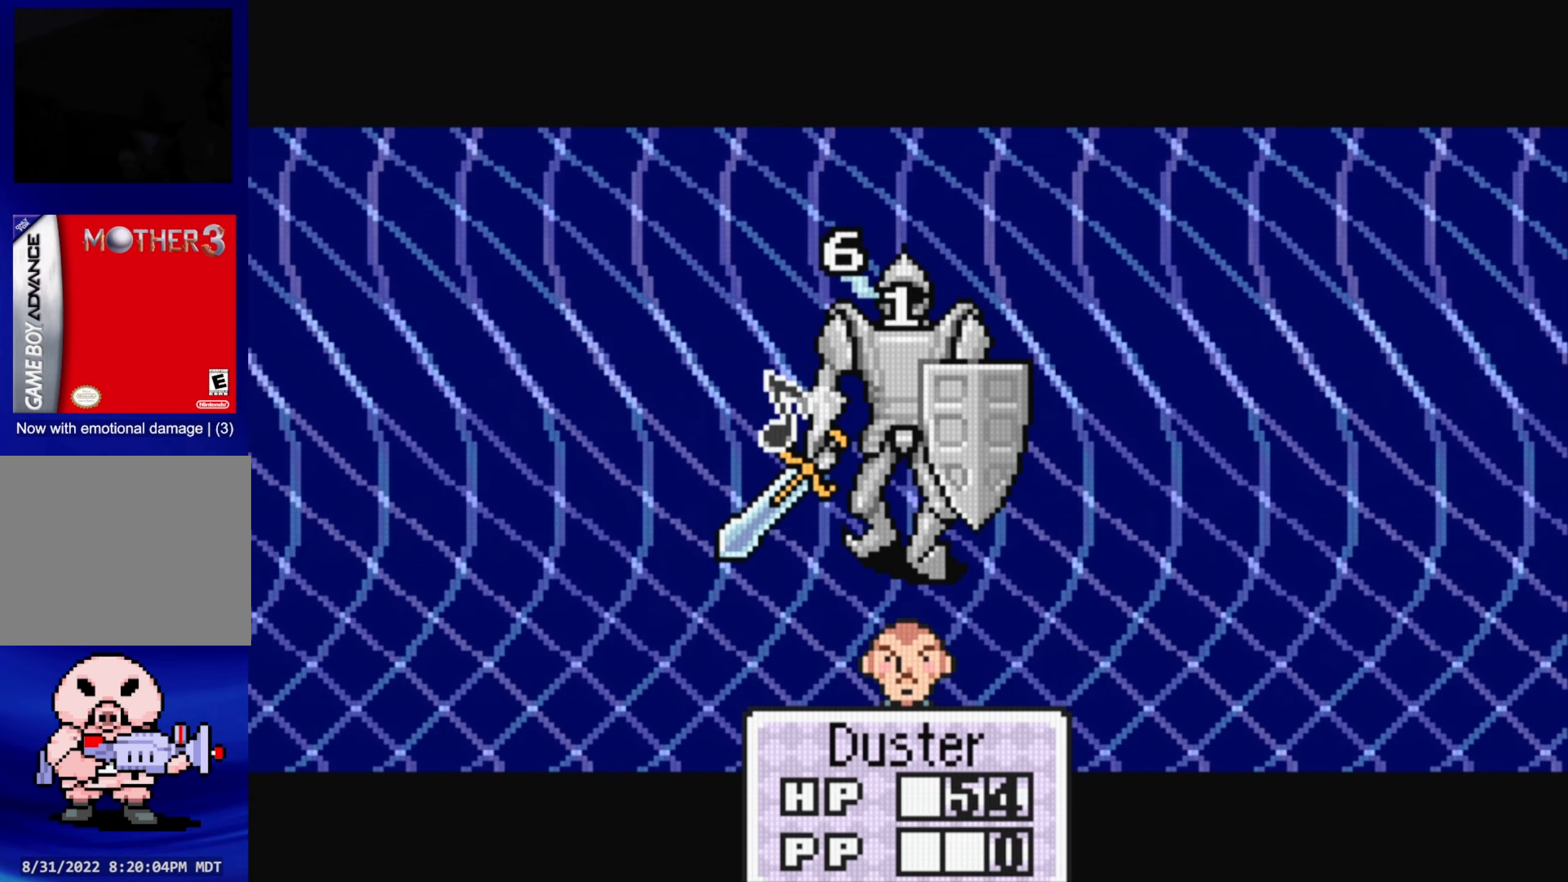
{"buttons": [], "events": [[150, "A", "down"], [284, "A", "up"]]}
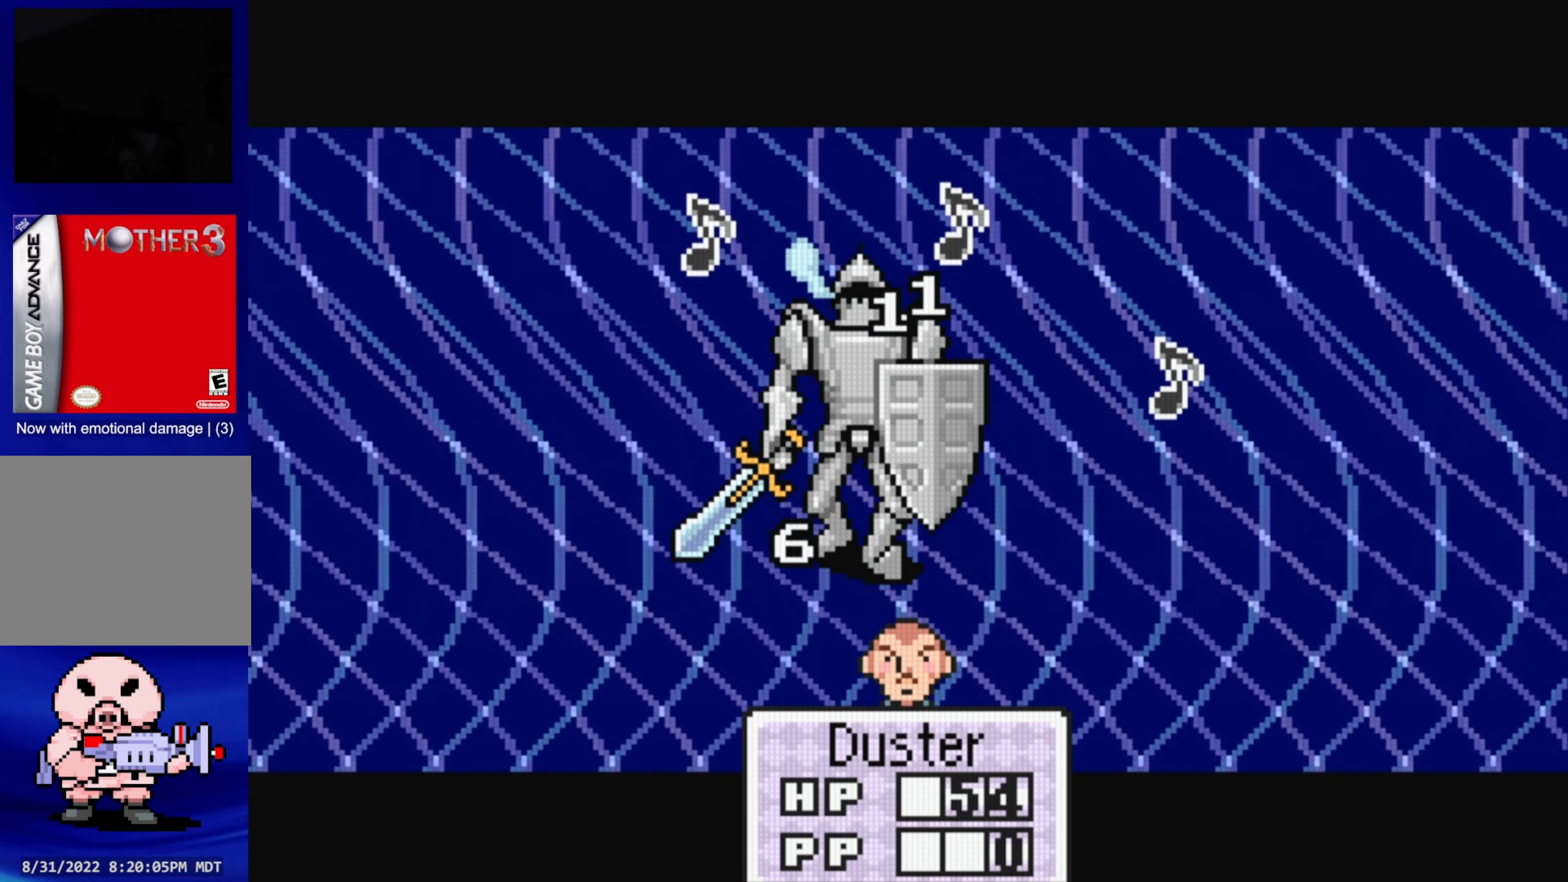
{"buttons": [], "events": [[67, "A", "down"], [234, "A", "up"]]}
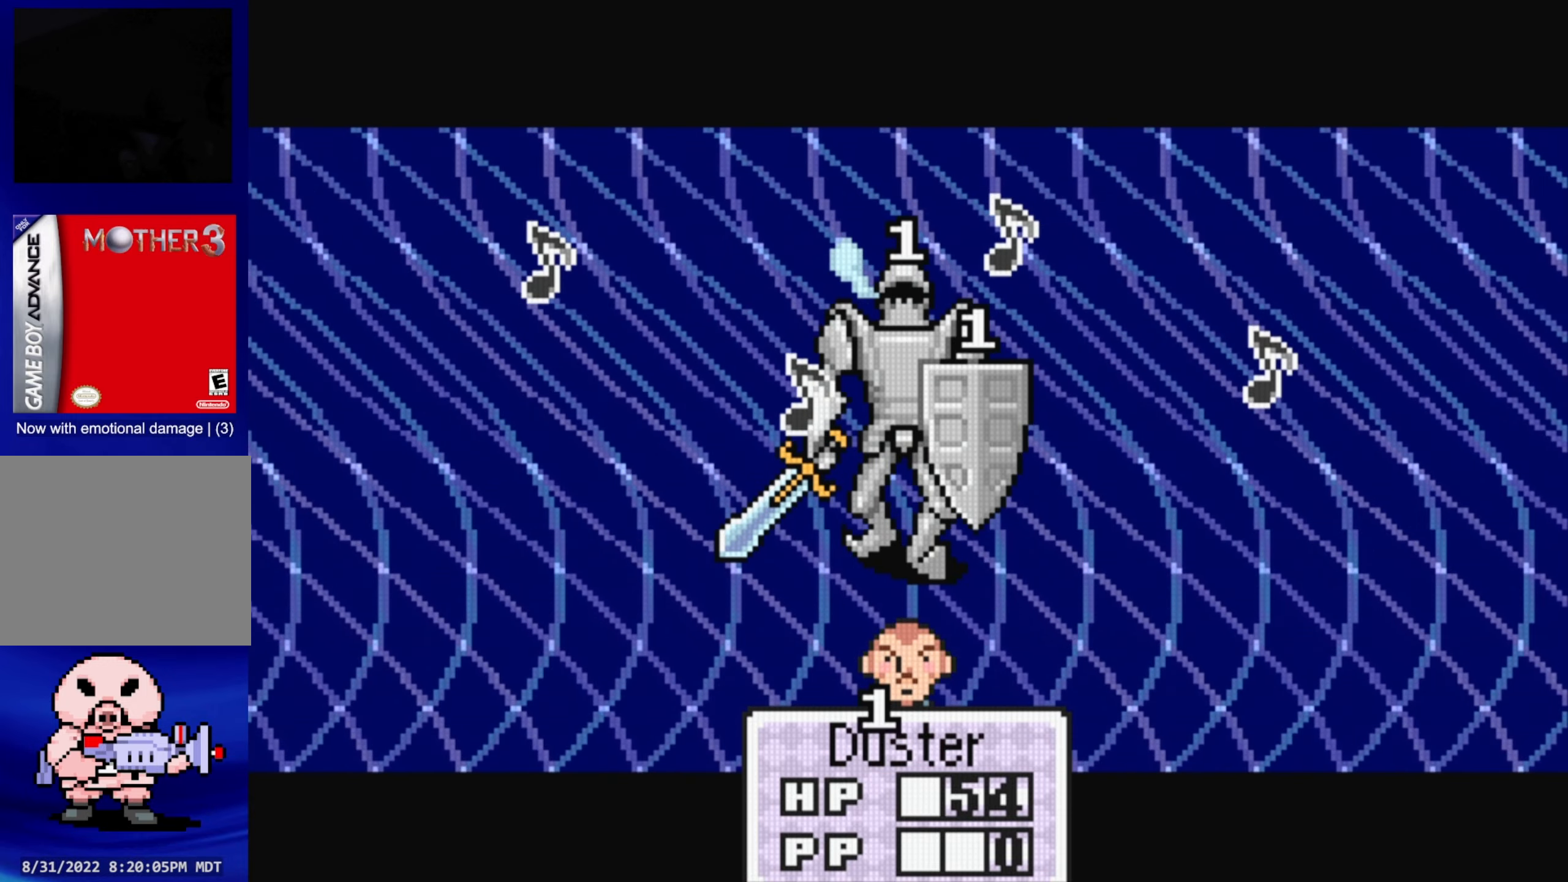
{"buttons": ["A"], "events": [[34, "A", "down"], [150, "A", "up"], [500, "A", "down"]]}
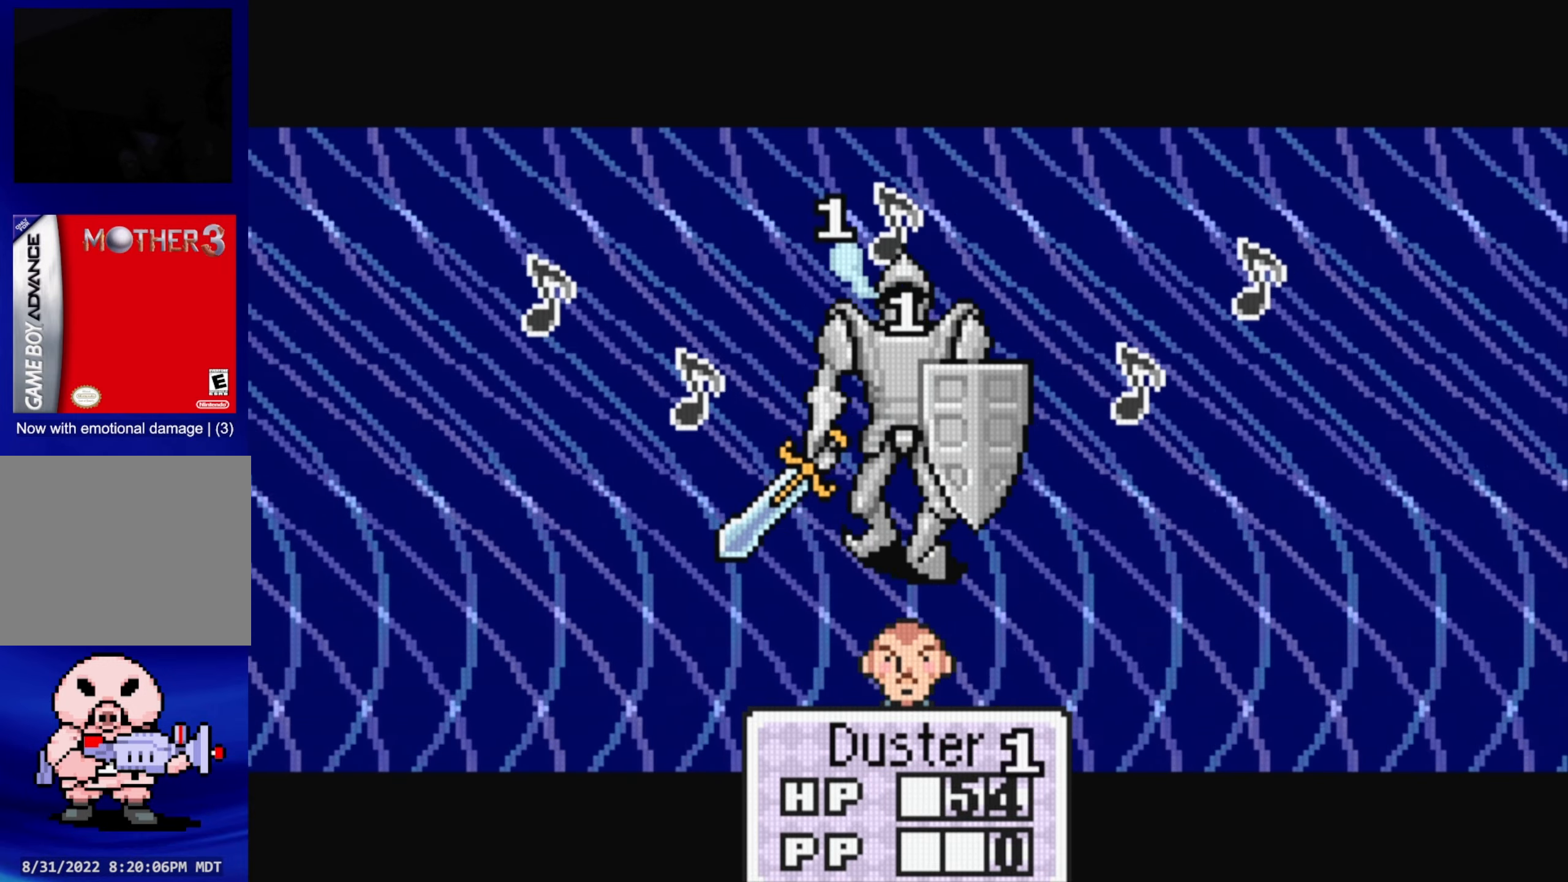
{"buttons": ["A"], "events": [[117, "A", "up"], [450, "A", "down"]]}